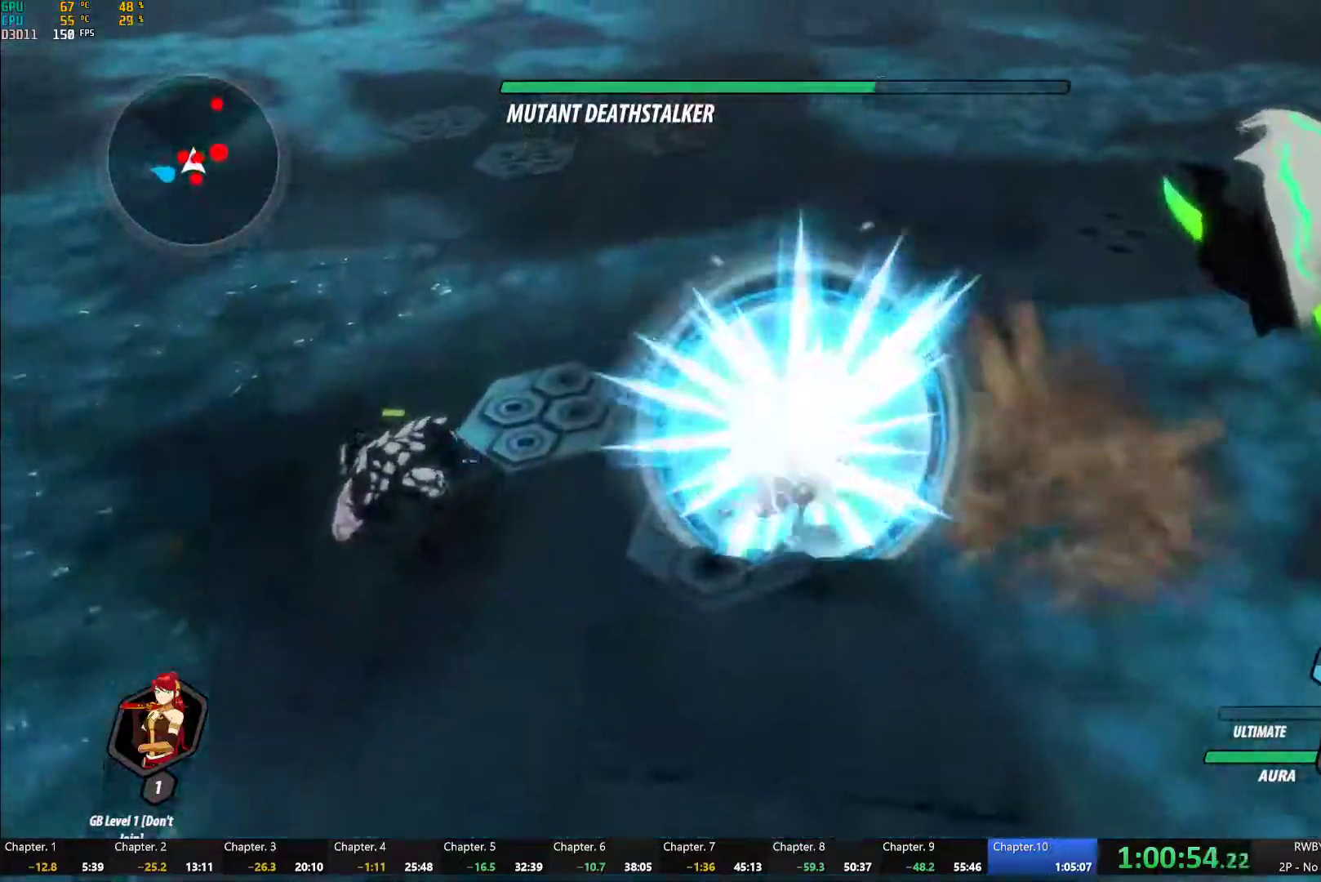
Gameplay with a controller (Xbox layout); each line is a JSON object with the inputs held at the frame after it. "button_events" lists button changes between this image and that frame as [ms after this image, input, new state], when the widget could be followed in between (sticks are given only as held states). This document gives stick clicks only as held states, not as events.
{"buttons": [], "left_stick": "left", "right_stick": "center", "button_events": [[33, "B", "up"], [67, "L1", "down"], [133, "L1", "up"], [183, "L1", "down"], [283, "L1", "up"]]}
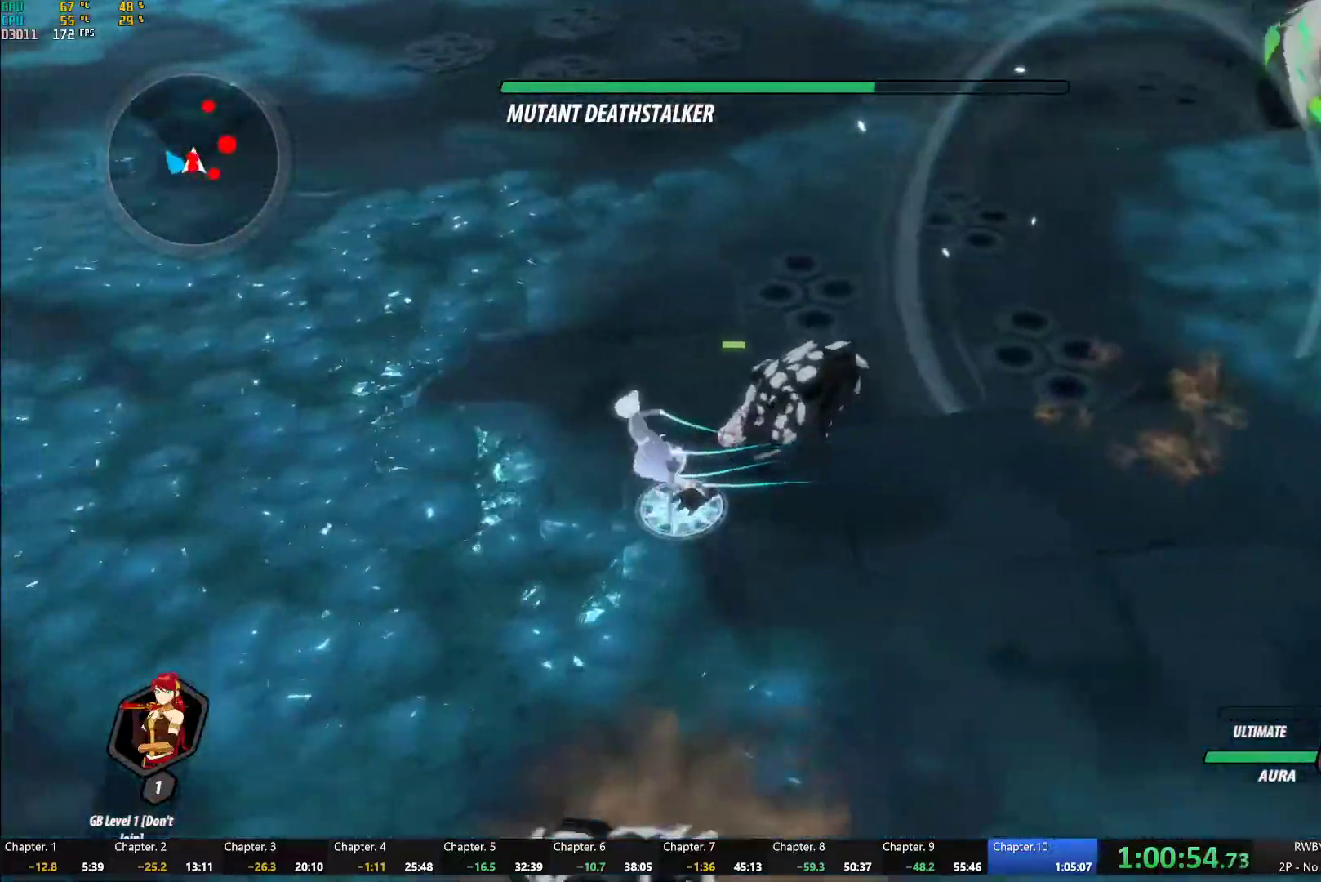
{"buttons": ["B"], "left_stick": "center", "right_stick": "center", "button_events": [[33, "A", "down"], [67, "L1", "down"], [83, "A", "up"], [100, "Y", "down"], [133, "L1", "up"], [433, "B", "down"], [433, "Y", "up"]]}
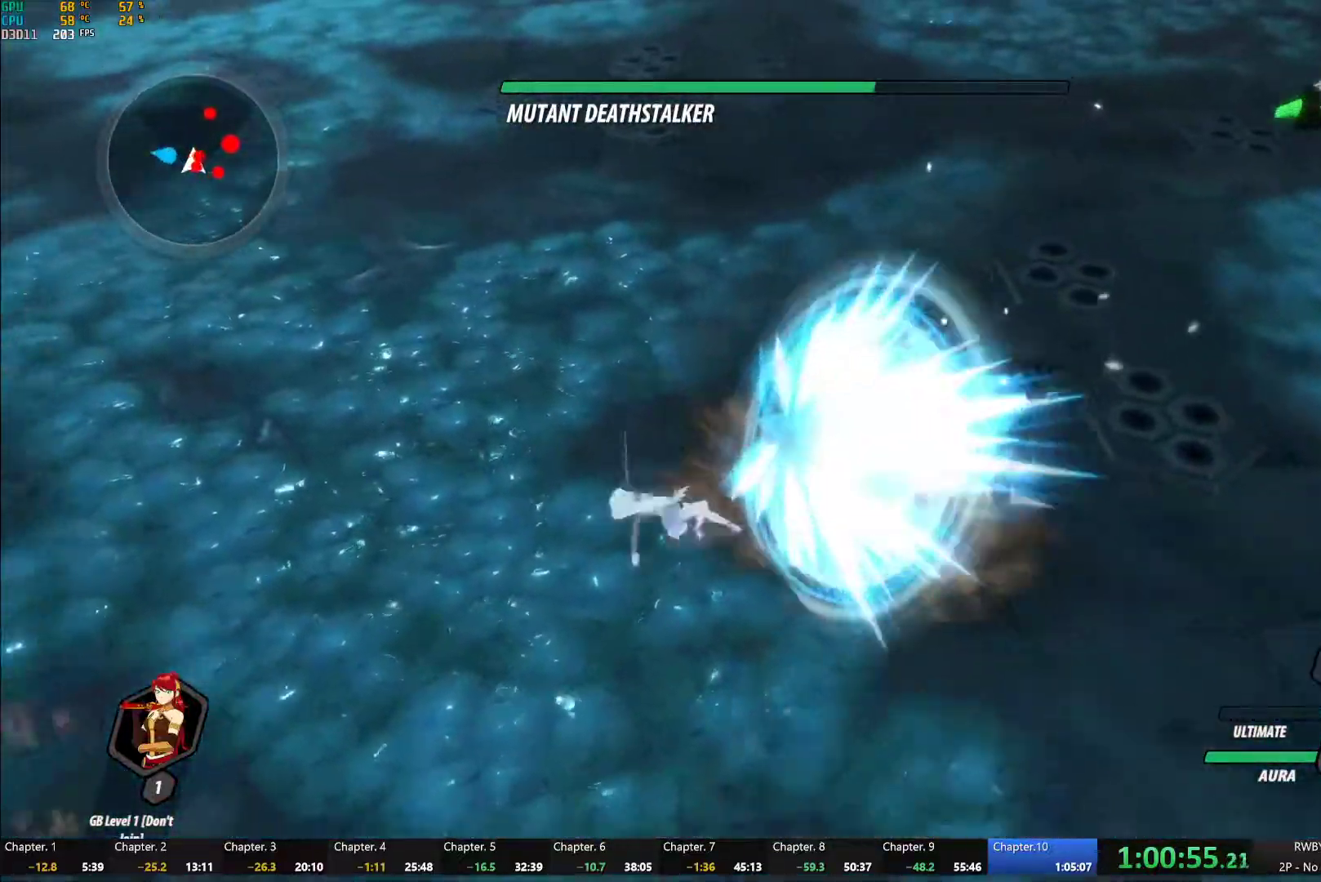
{"buttons": ["B"], "left_stick": "center", "right_stick": "center", "button_events": [[17, "B", "up"], [67, "A", "down"], [100, "L1", "down"], [133, "A", "up"], [133, "Y", "down"], [217, "L1", "up"], [467, "B", "down"], [467, "Y", "up"]]}
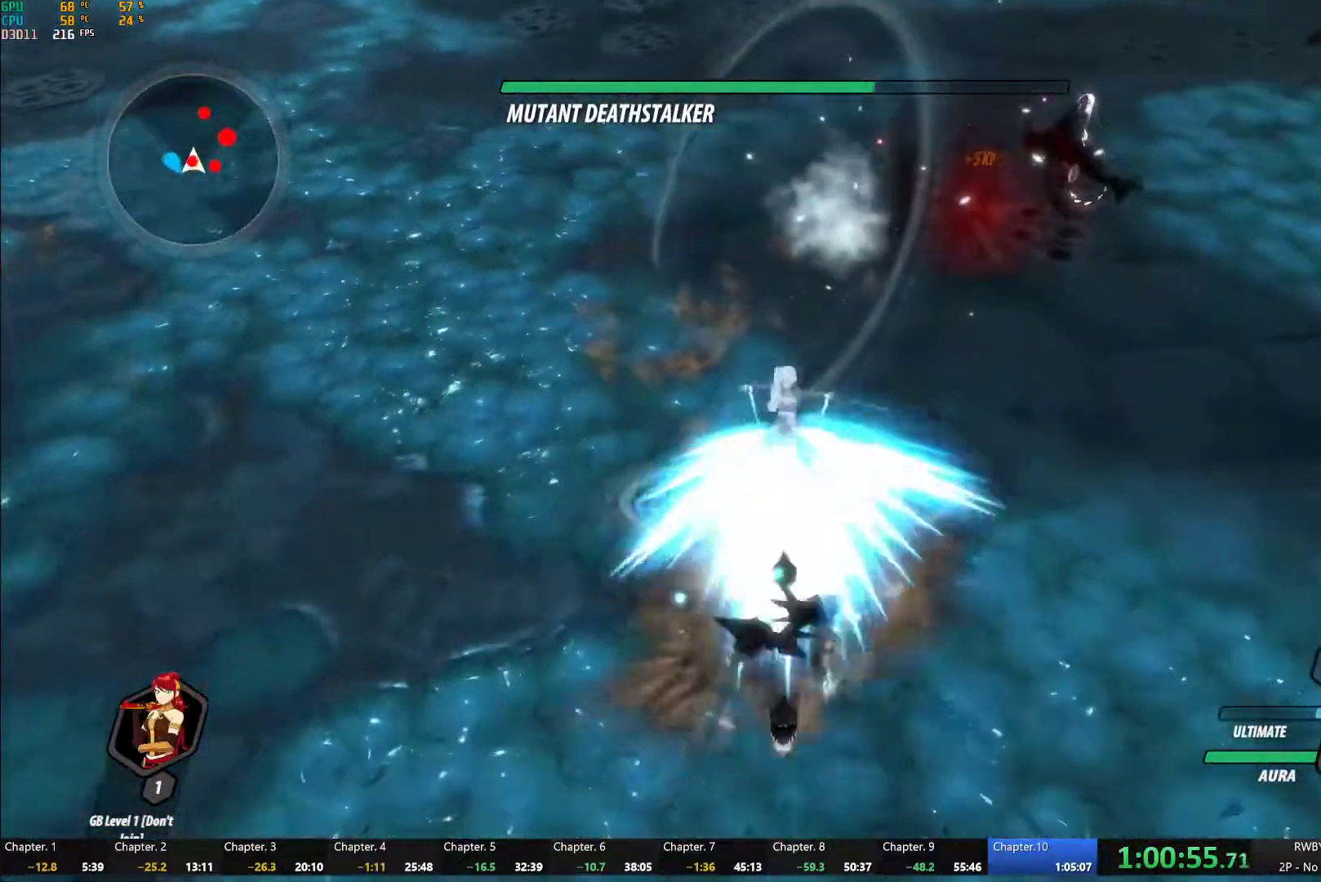
{"buttons": [], "left_stick": "center", "right_stick": "center", "button_events": [[33, "B", "up"]]}
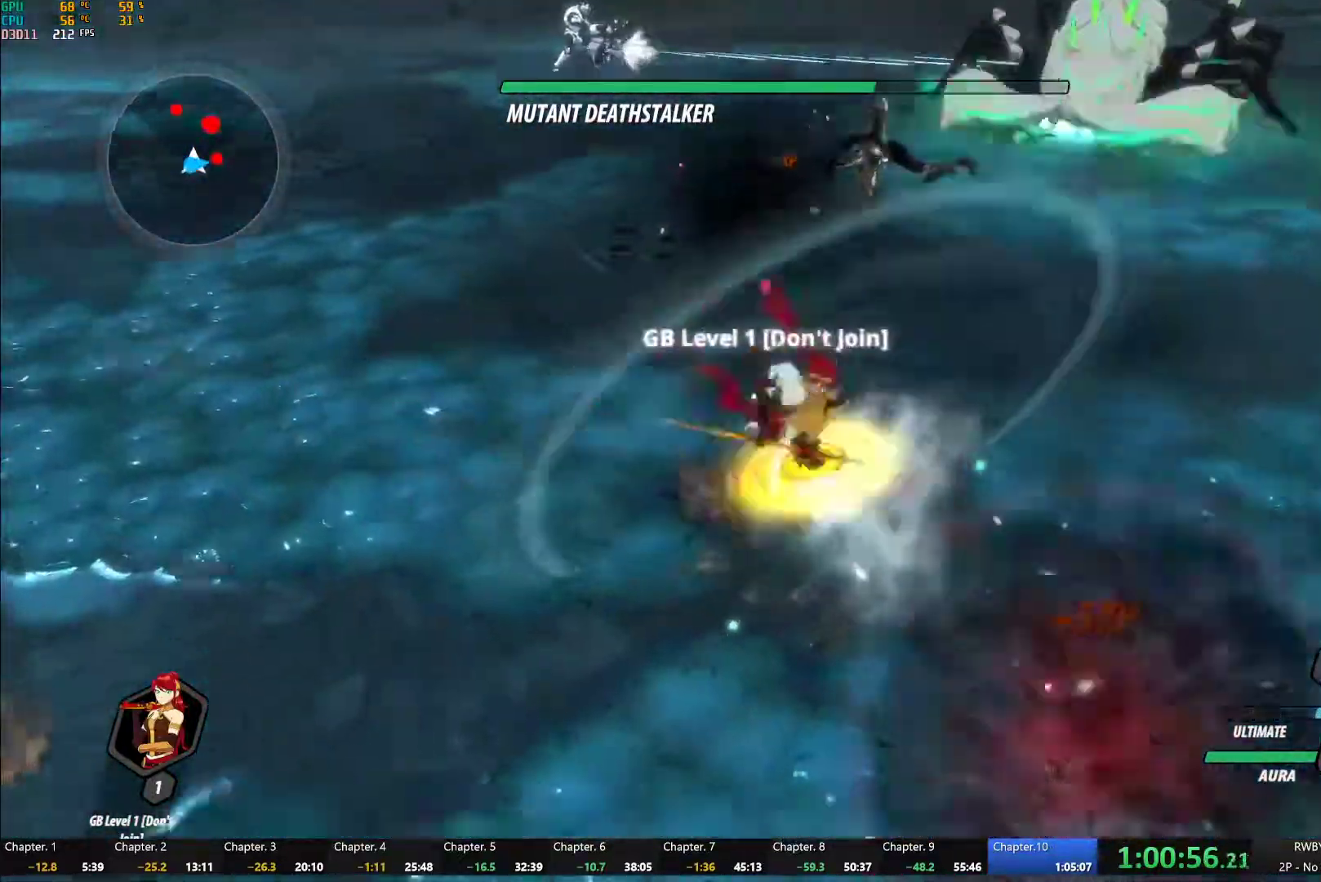
{"buttons": [], "left_stick": "up-right", "right_stick": "center", "button_events": [[17, "A", "down"], [50, "L1", "down"], [133, "A", "up"], [133, "L1", "up"]]}
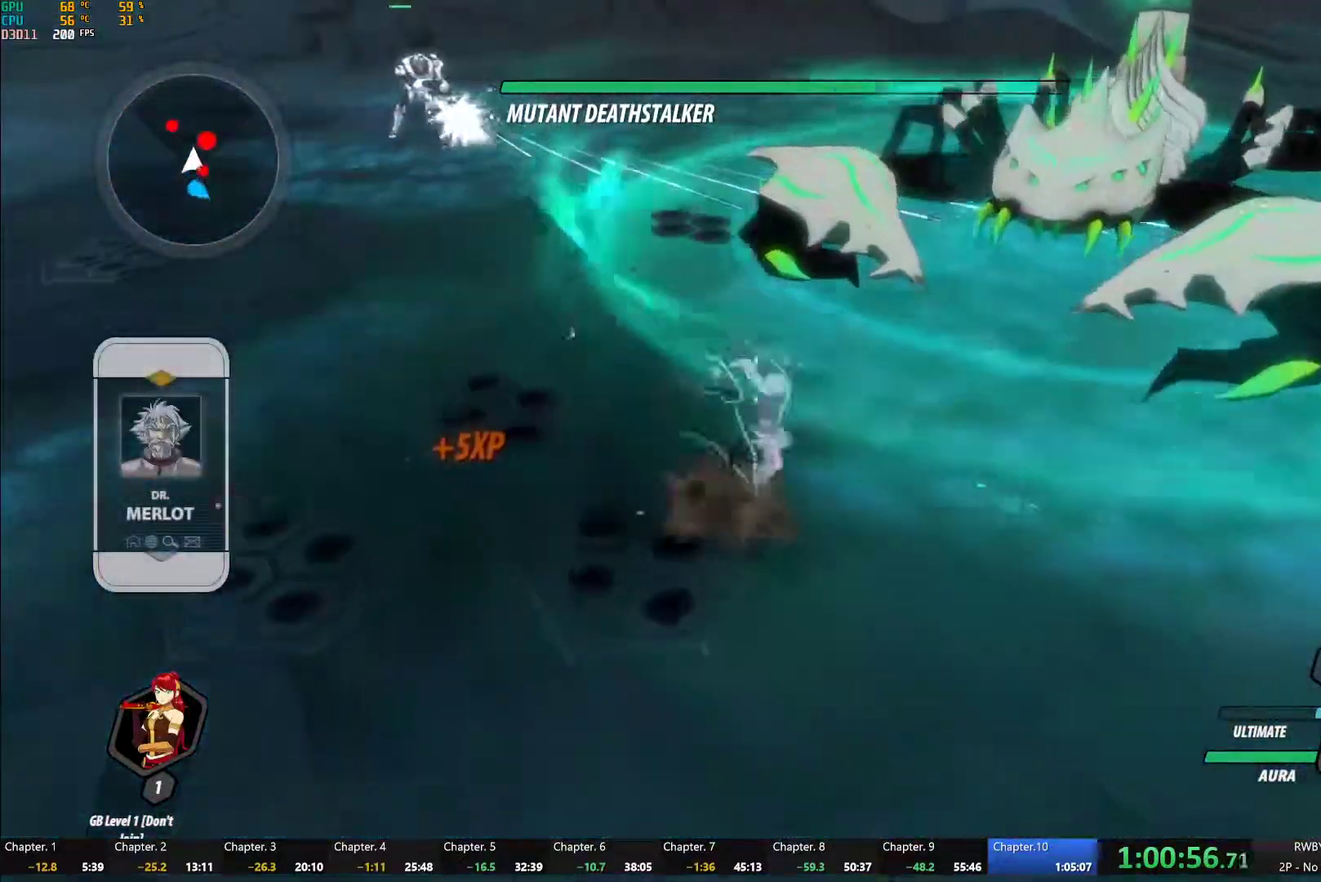
{"buttons": ["Y", "L1"], "left_stick": "up-left", "right_stick": "center", "button_events": [[67, "A", "down"], [100, "L1", "down"], [150, "A", "up"], [167, "Y", "down"], [217, "B", "down"], [233, "Y", "up"], [283, "L1", "up"], [333, "B", "up"], [383, "A", "down"], [433, "A", "up"], [433, "L1", "down"], [467, "Y", "down"]]}
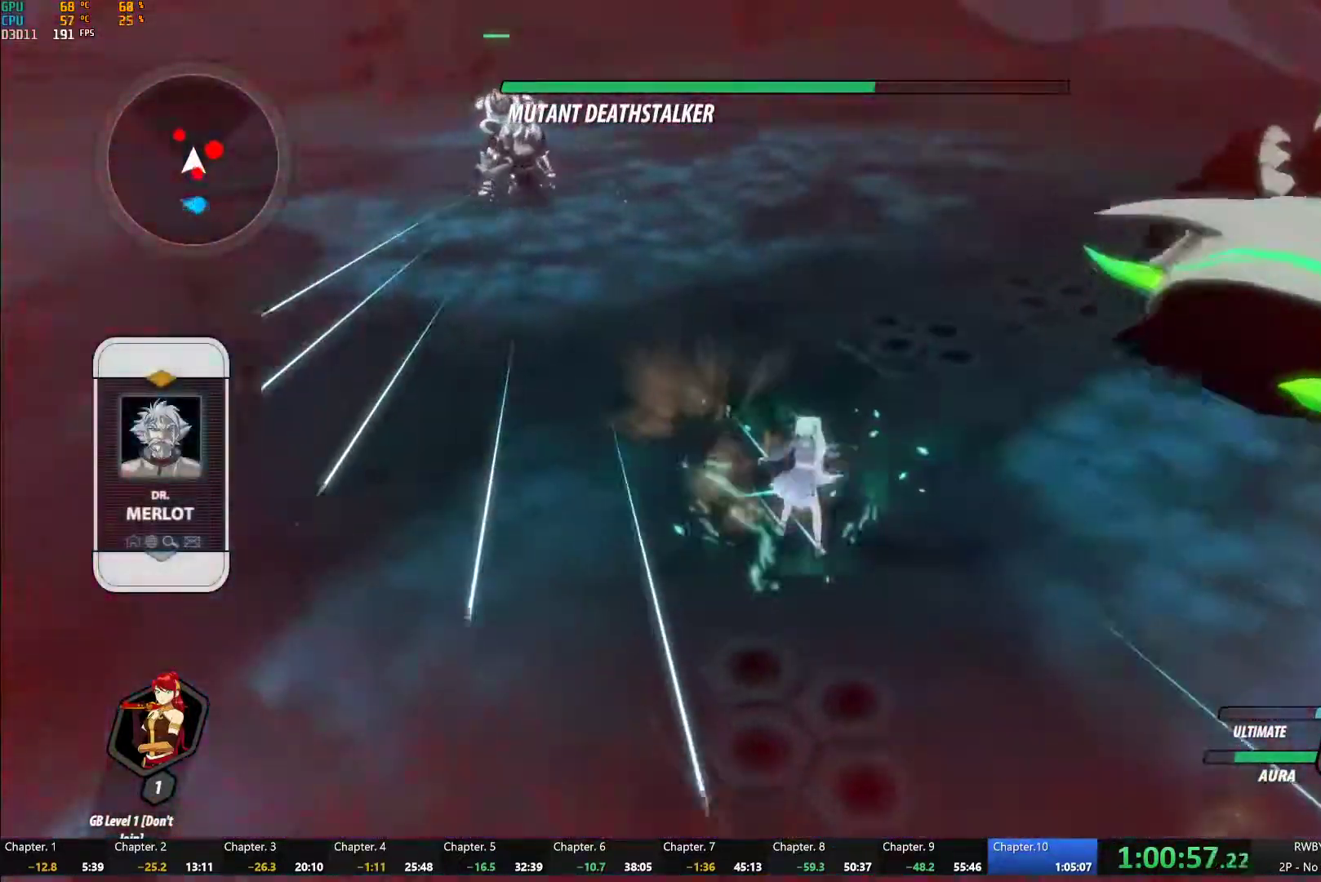
{"buttons": ["L1"], "left_stick": "up-left", "right_stick": "center", "button_events": [[33, "Y", "up"], [67, "L1", "up"], [433, "L1", "down"]]}
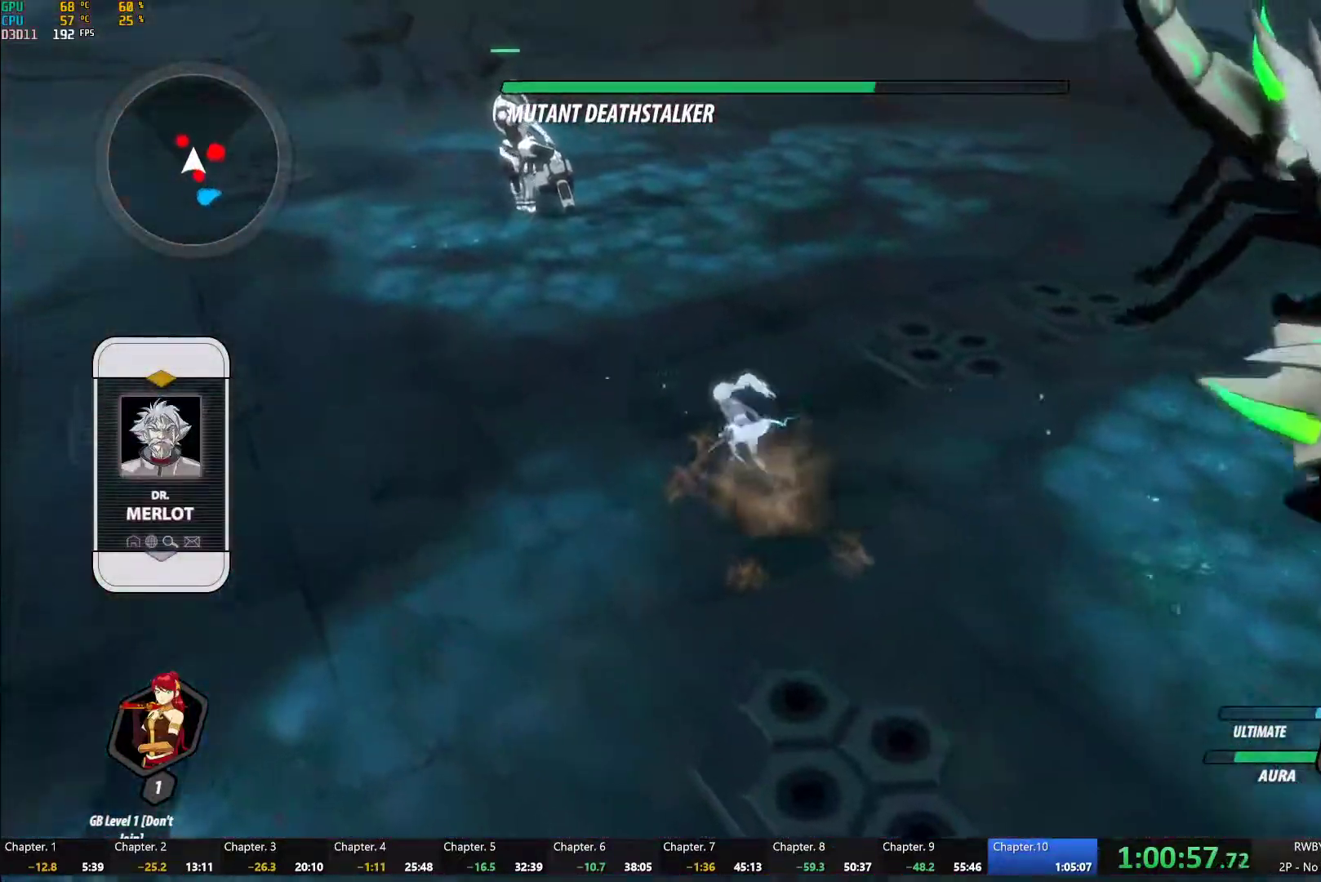
{"buttons": ["A"], "left_stick": "up-left", "right_stick": "center", "button_events": [[17, "L1", "up"], [467, "A", "down"]]}
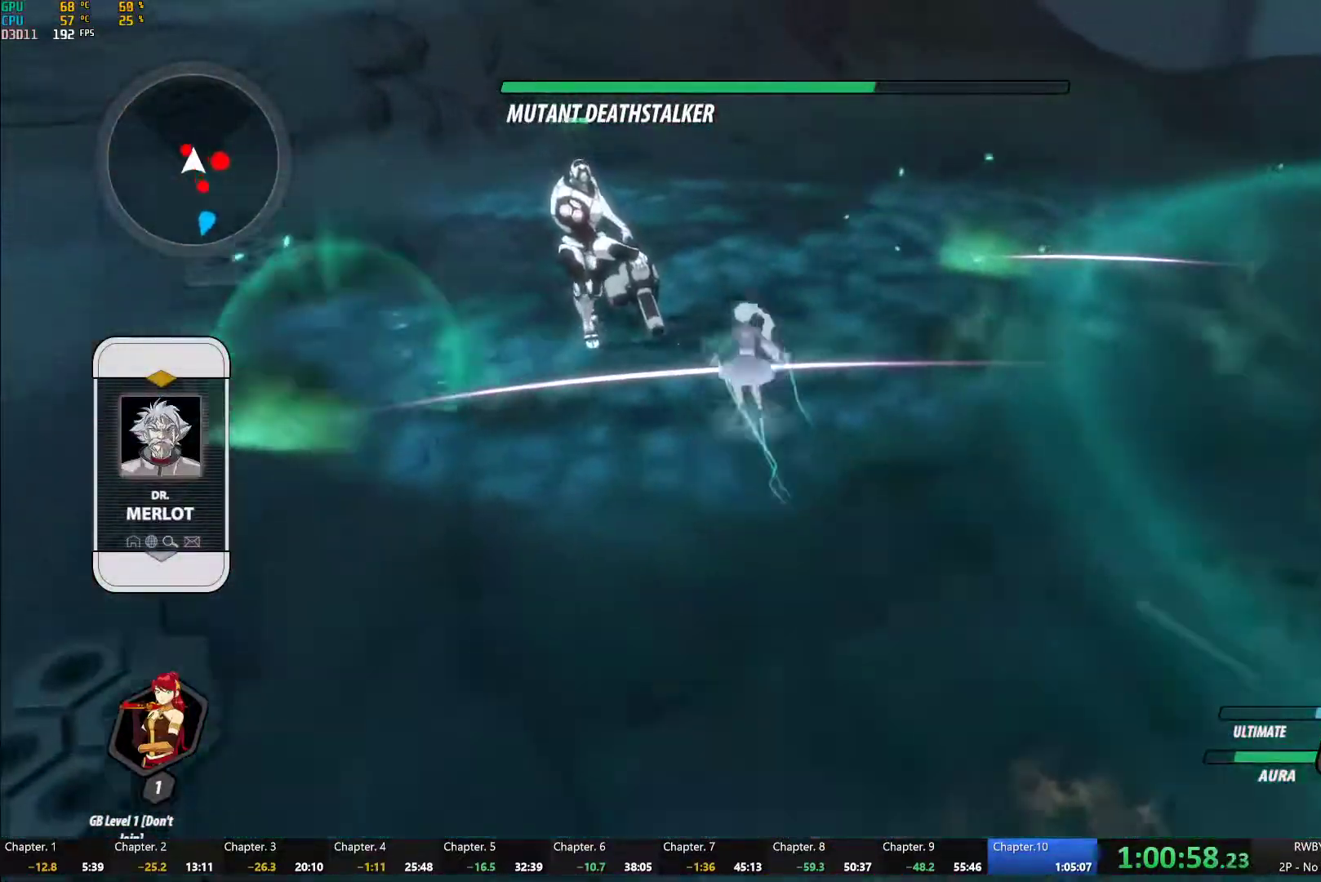
{"buttons": [], "left_stick": "up", "right_stick": "center", "button_events": [[17, "L1", "down"], [33, "A", "up"], [50, "Y", "down"], [117, "L1", "up"], [200, "L2", "down"], [250, "L2", "up"], [367, "B", "down"], [383, "Y", "up"], [450, "B", "up"]]}
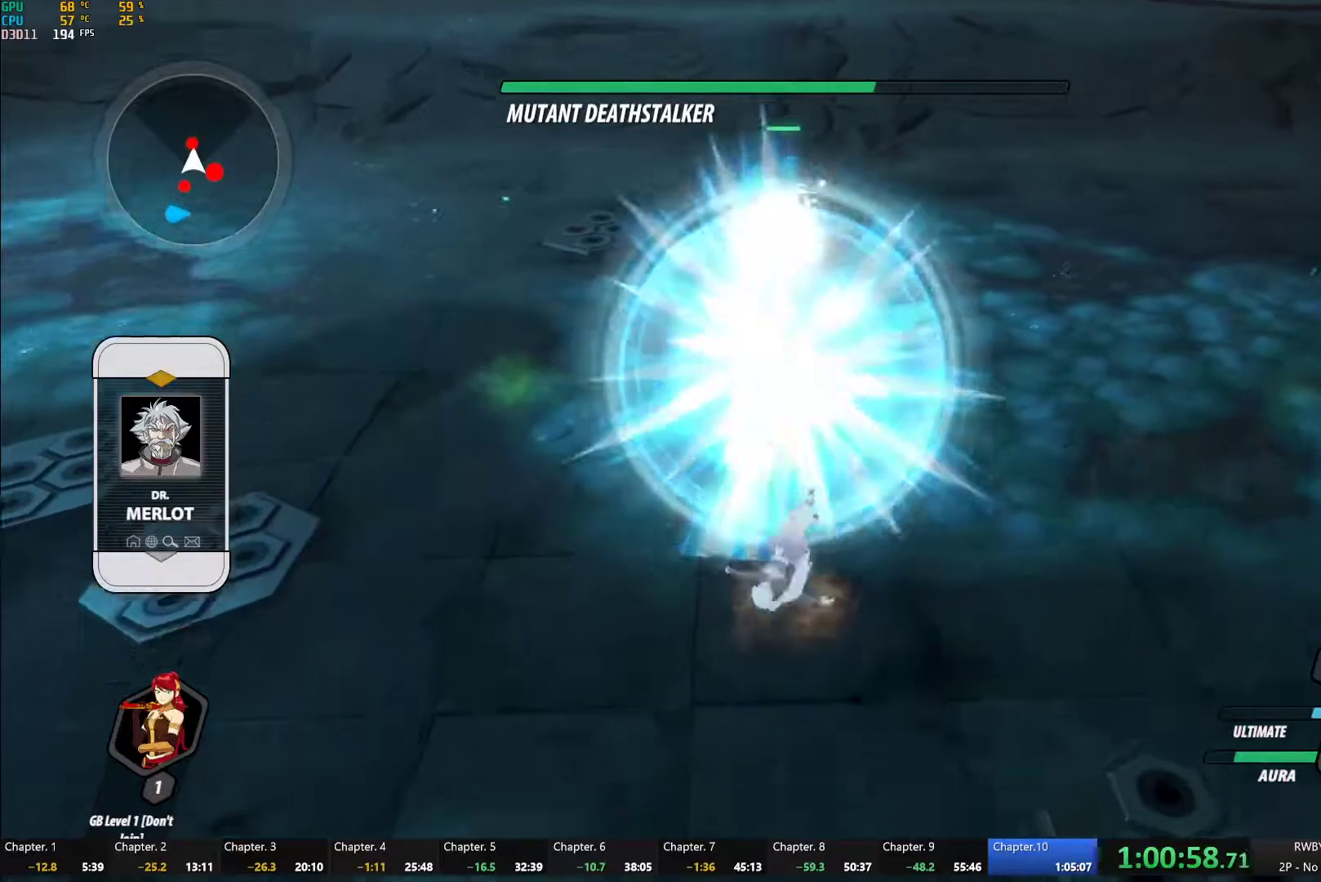
{"buttons": ["B"], "left_stick": "up", "right_stick": "center", "button_events": [[33, "A", "down"], [67, "L1", "down"], [83, "A", "up"], [83, "Y", "down"], [417, "B", "down"], [433, "Y", "up"], [500, "L1", "up"]]}
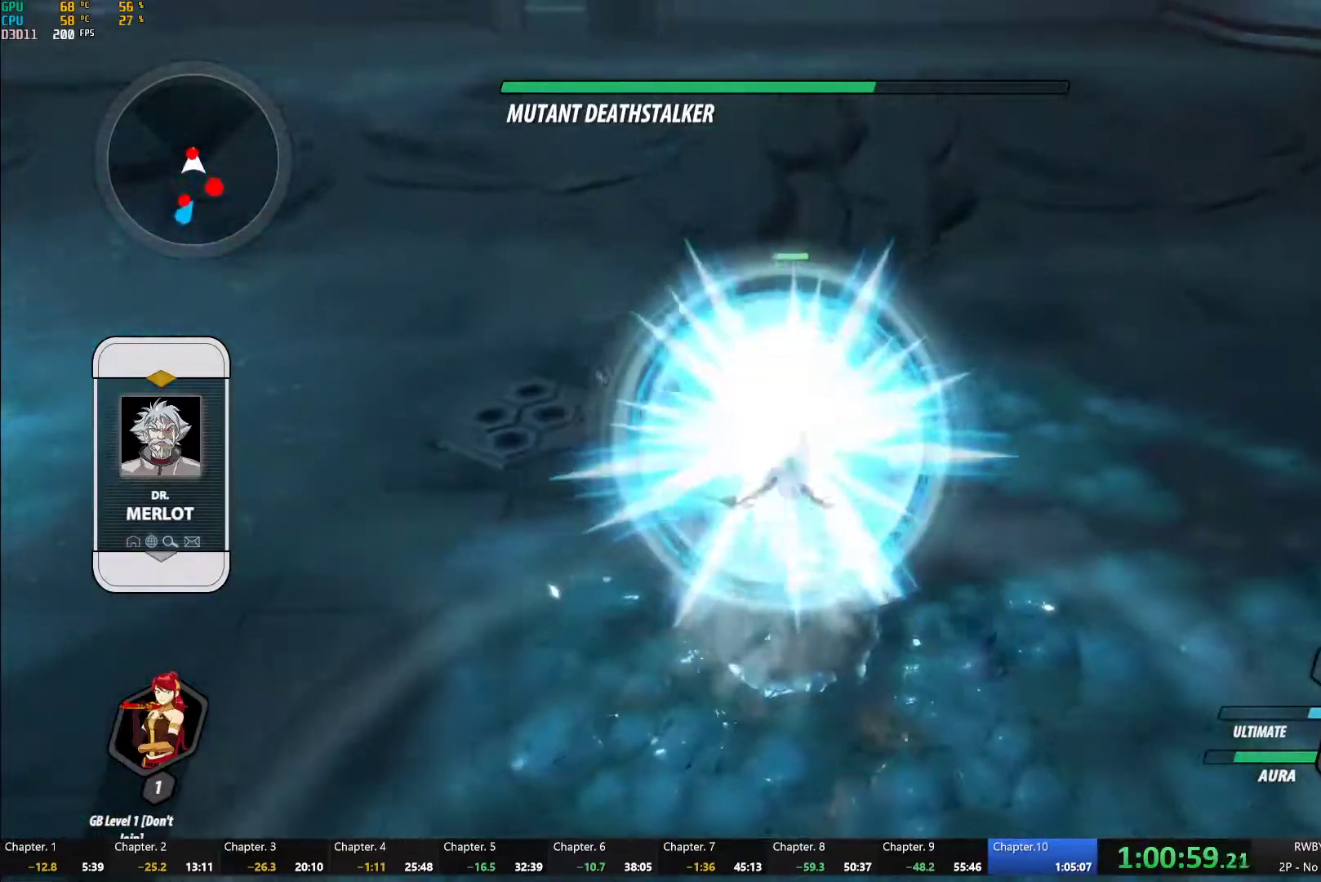
{"buttons": ["Y"], "left_stick": "center", "right_stick": "center", "button_events": [[33, "B", "up"], [117, "A", "down"], [133, "L1", "down"], [150, "X", "down"], [217, "A", "up"], [217, "L1", "up"], [250, "X", "up"], [300, "L2", "down"], [317, "Y", "down"], [367, "L2", "up"]]}
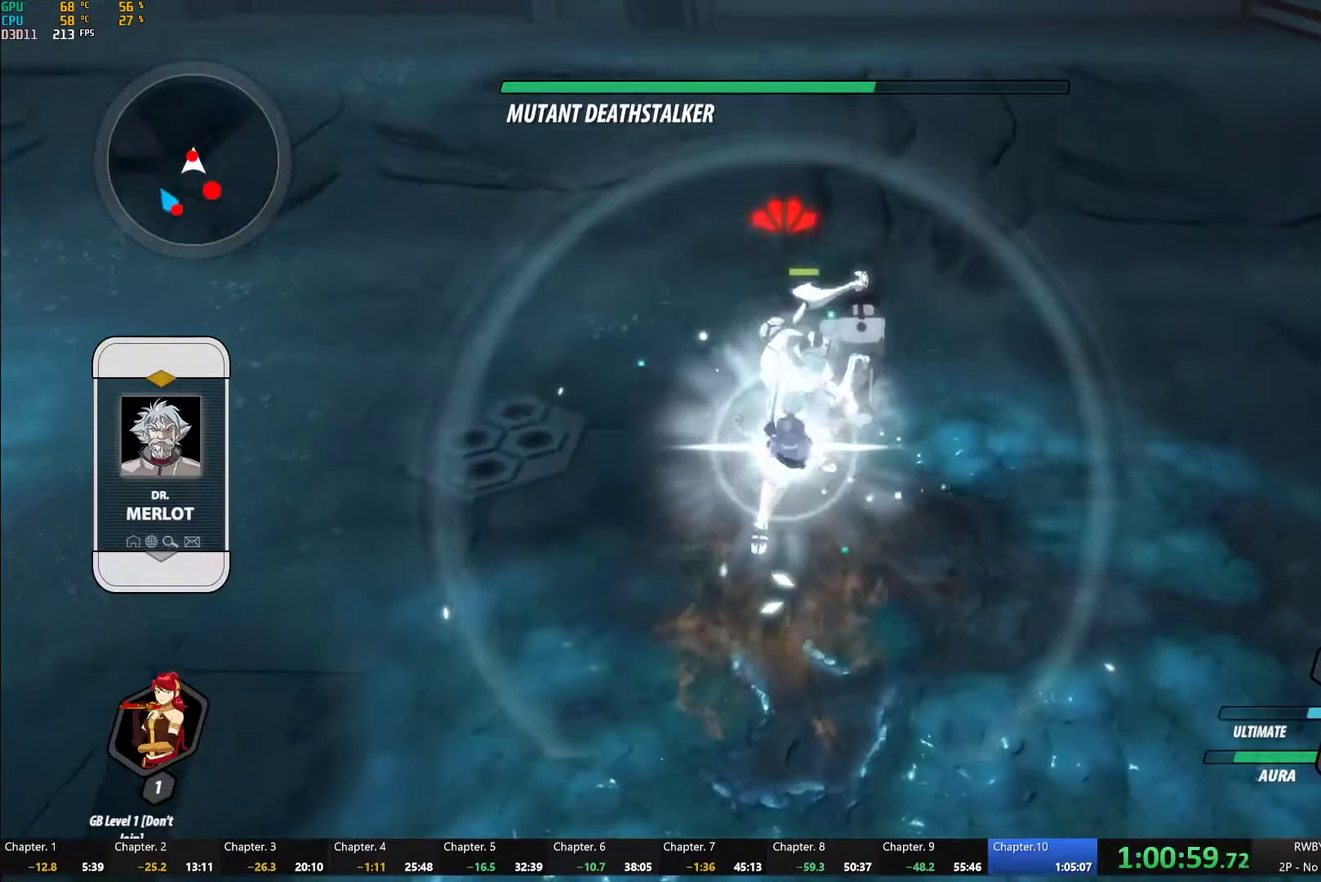
{"buttons": [], "left_stick": "up", "right_stick": "center", "button_events": [[217, "B", "down"], [233, "Y", "up"], [317, "L1", "down"], [333, "B", "up"], [417, "L1", "up"]]}
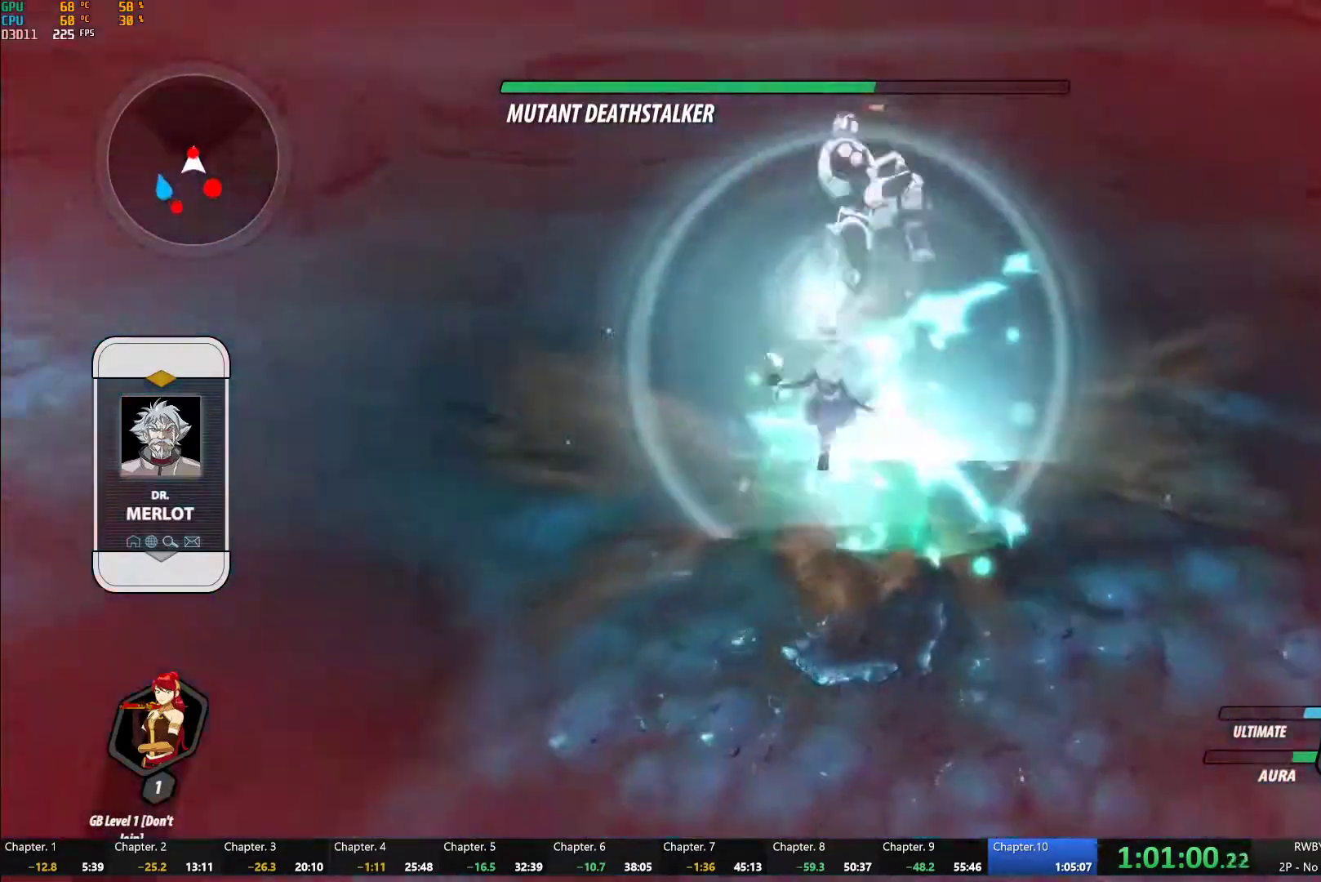
{"buttons": [], "left_stick": "up", "right_stick": "center", "button_events": [[150, "A", "down"], [217, "L1", "down"], [233, "A", "up"], [317, "L1", "up"]]}
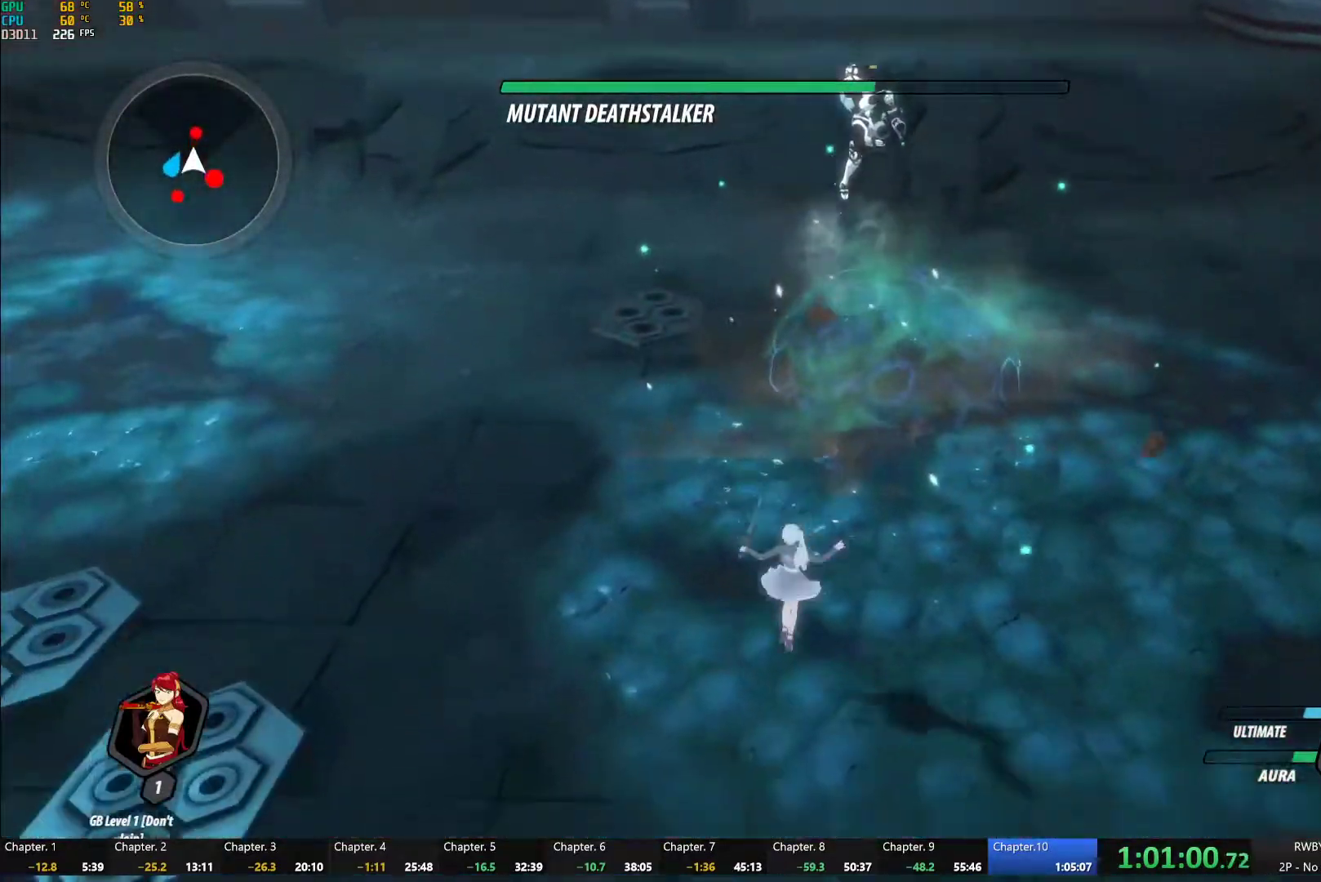
{"buttons": ["B", "L1"], "left_stick": "up", "right_stick": "center", "button_events": [[117, "A", "down"], [150, "L1", "down"], [167, "A", "up"], [200, "Y", "down"], [233, "B", "down"], [250, "Y", "up"], [300, "B", "up"], [300, "L1", "up"], [350, "A", "down"], [400, "A", "up"], [400, "L1", "down"], [467, "B", "down"]]}
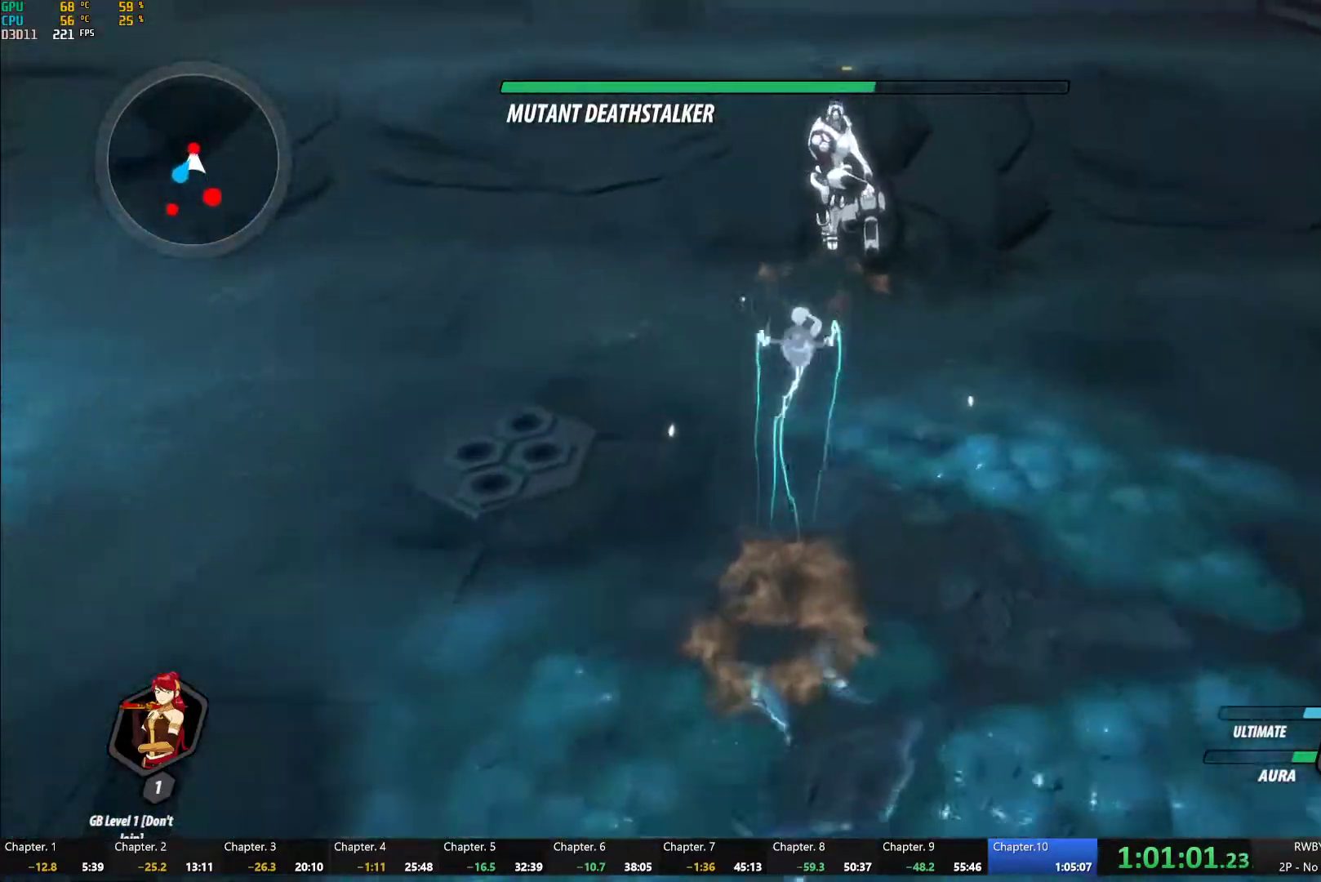
{"buttons": ["B"], "left_stick": "center", "right_stick": "center", "button_events": [[17, "B", "up"], [17, "L1", "up"], [67, "A", "down"], [83, "L1", "down"], [117, "A", "up"], [117, "Y", "down"], [200, "L1", "up"], [450, "B", "down"], [450, "Y", "up"]]}
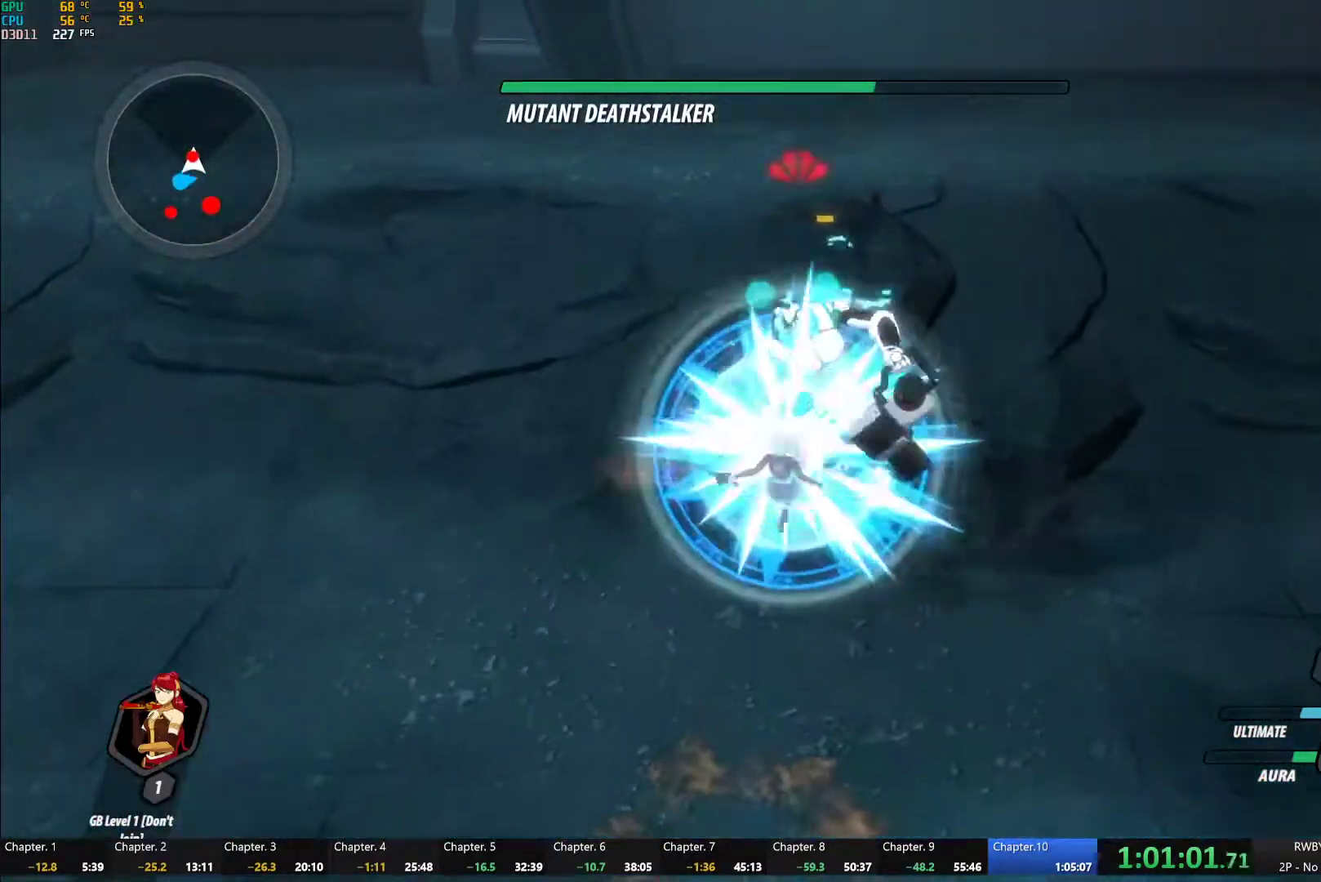
{"buttons": ["B"], "left_stick": "center", "right_stick": "center", "button_events": [[17, "B", "up"], [100, "L1", "down"], [133, "Y", "down"], [433, "L1", "up"], [500, "B", "down"], [500, "Y", "up"]]}
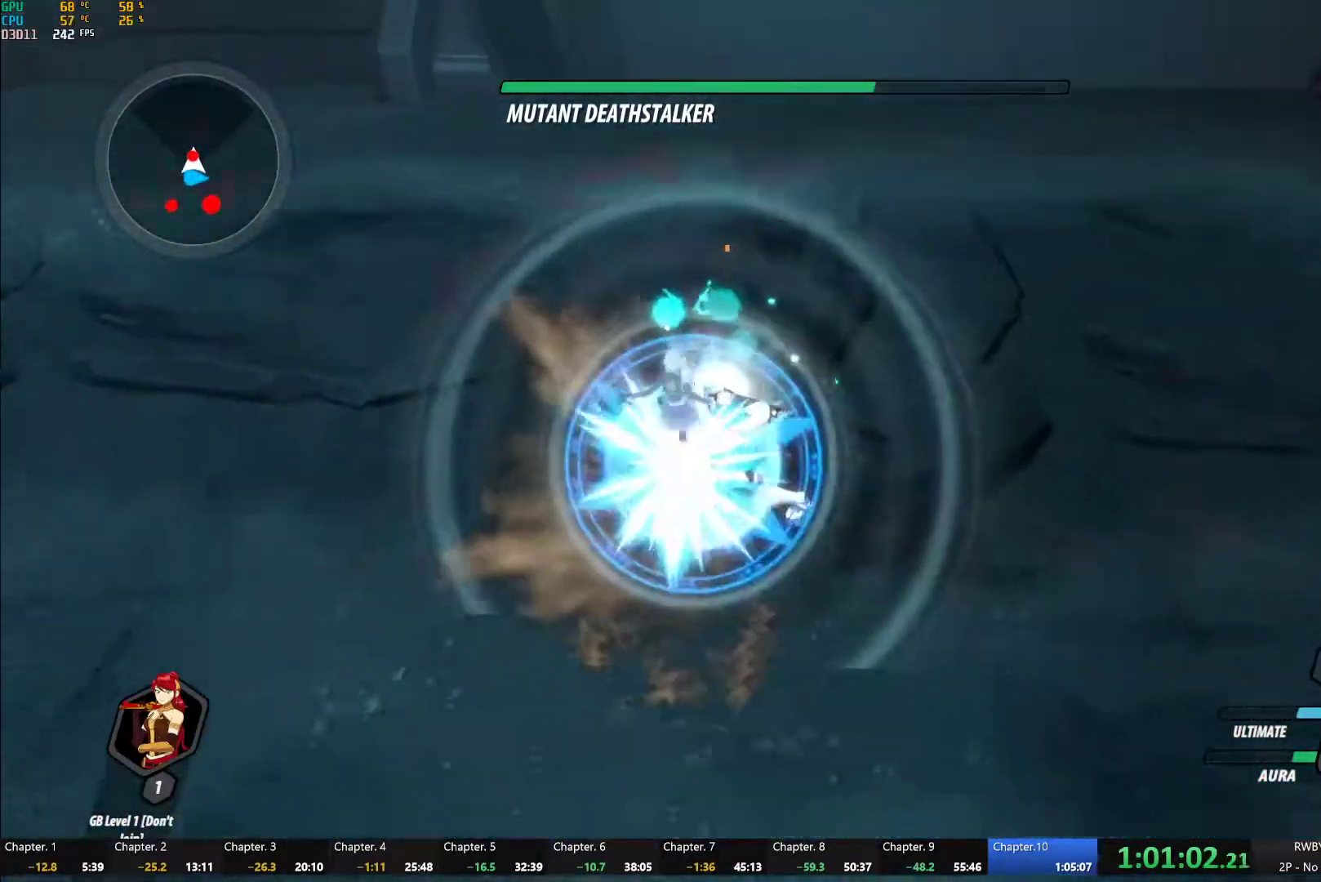
{"buttons": [], "left_stick": "center", "right_stick": "center", "button_events": [[100, "B", "up"]]}
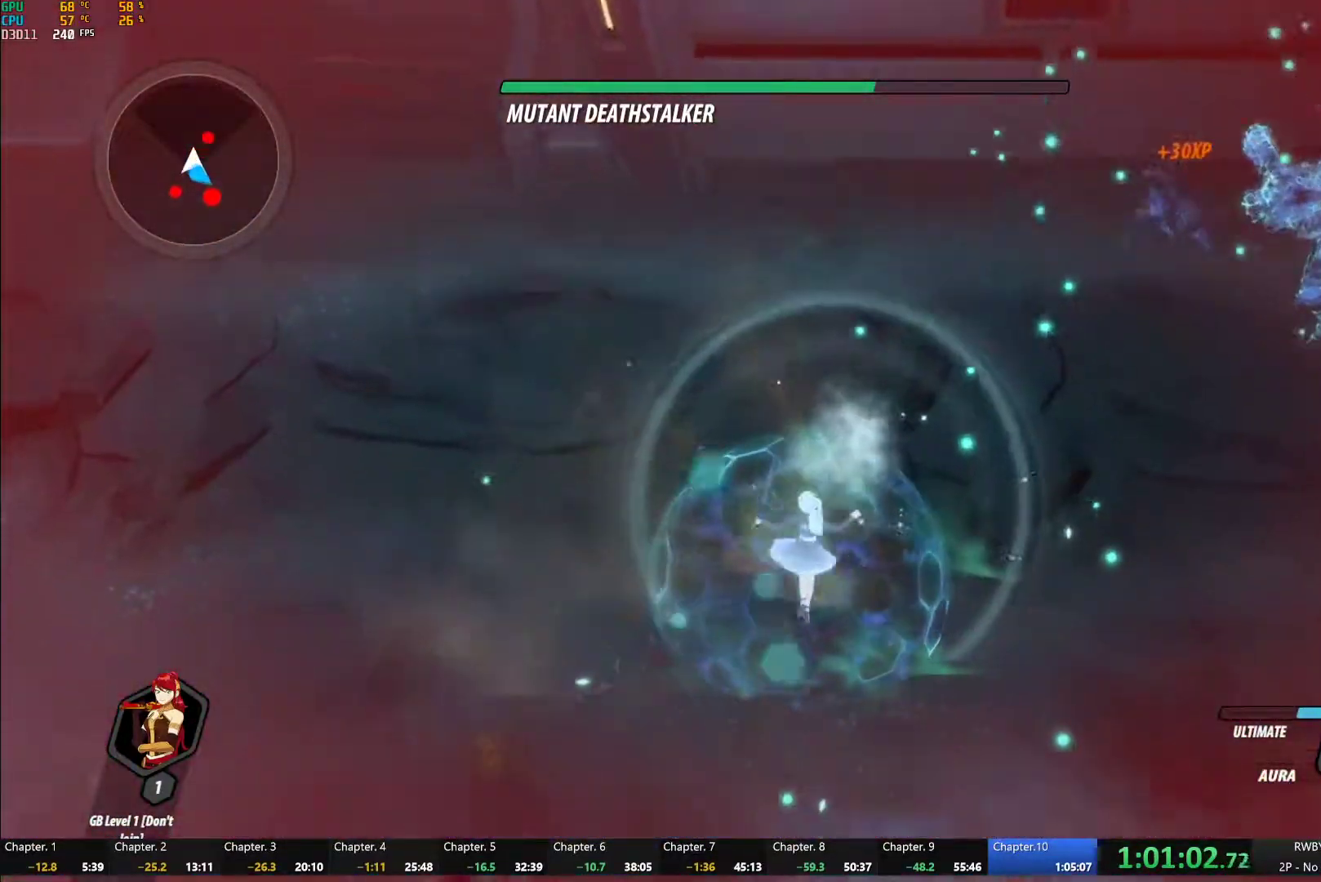
{"buttons": ["L2"], "left_stick": "left", "right_stick": "left", "button_events": [[500, "L2", "down"]]}
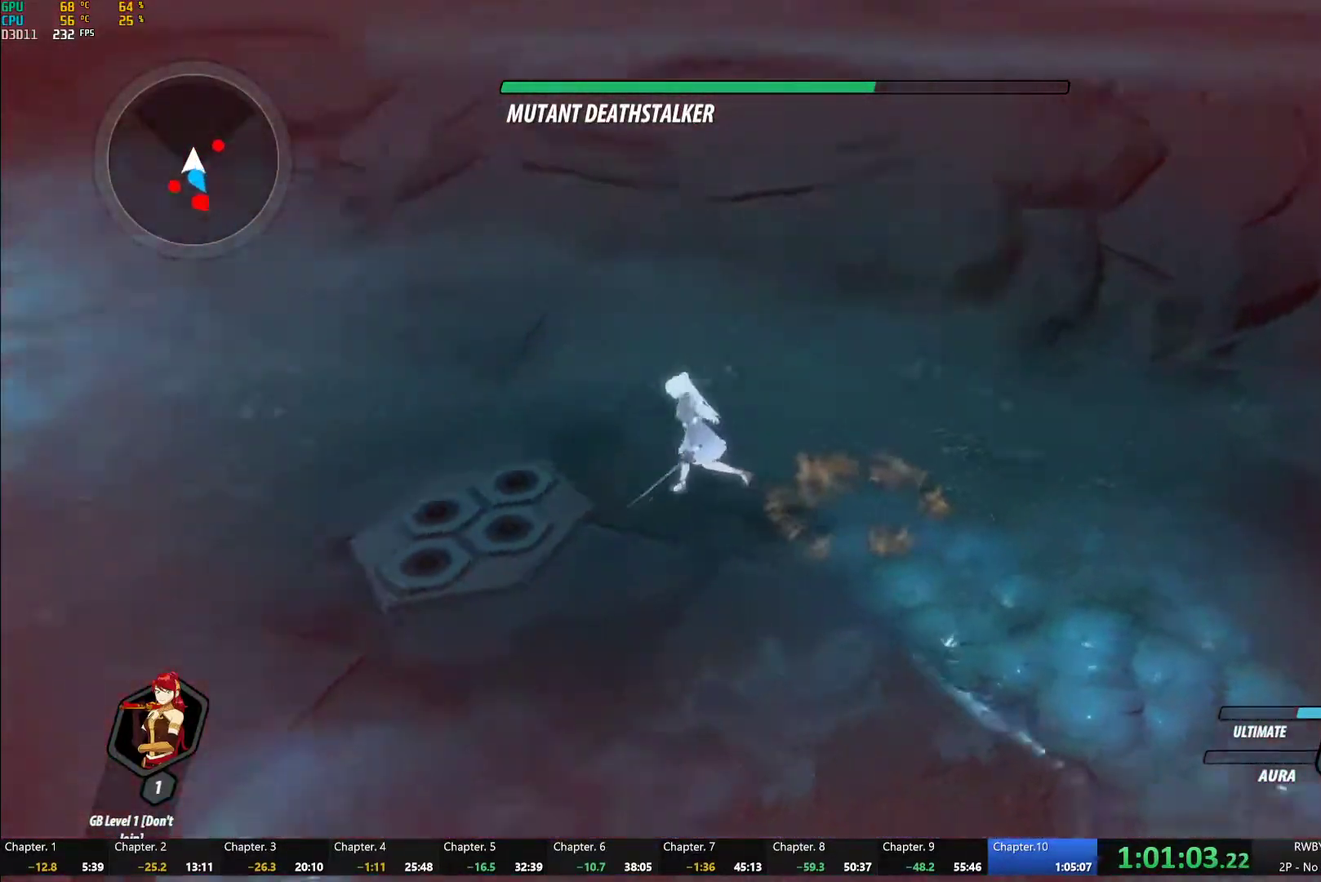
{"buttons": [], "left_stick": "right", "right_stick": "left", "button_events": [[67, "L2", "up"]]}
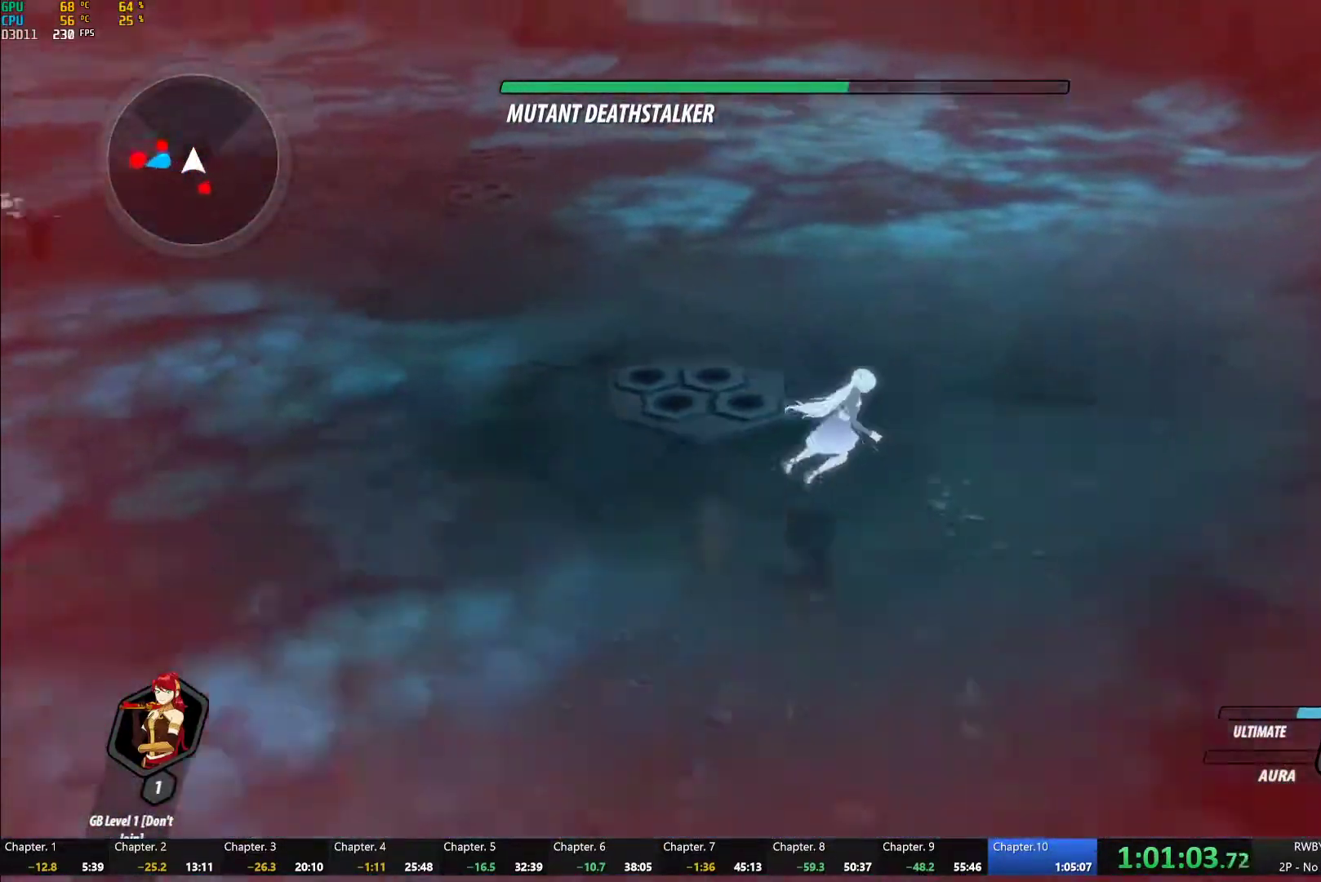
{"buttons": [], "left_stick": "up-right", "right_stick": "left", "button_events": [[167, "L1", "down"], [267, "L1", "up"]]}
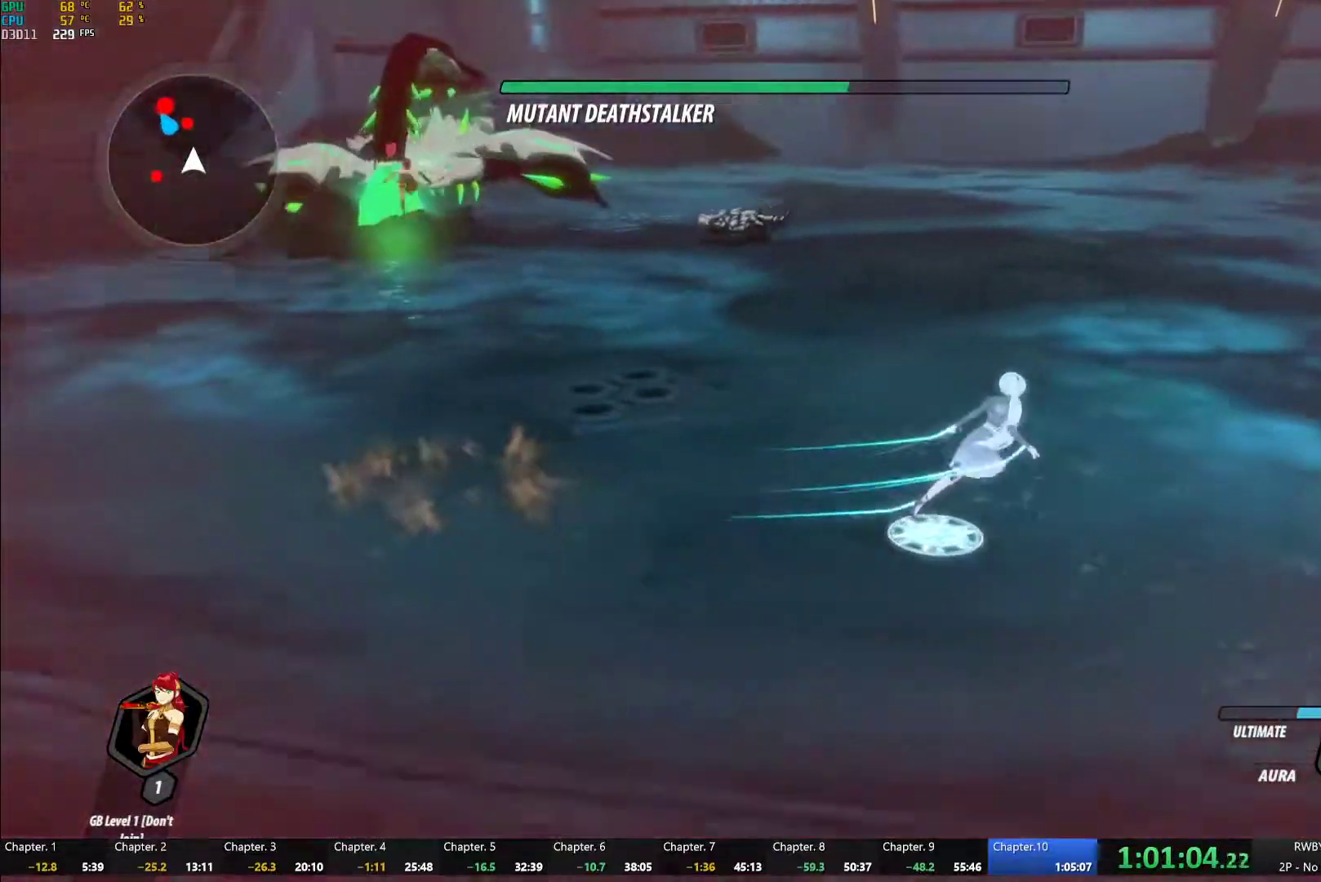
{"buttons": ["B", "R2"], "left_stick": "up", "right_stick": "center", "button_events": [[117, "A", "down"], [133, "R2", "down"], [233, "A", "up"], [233, "B", "down"], [267, "R2", "up"], [350, "A", "down"], [350, "B", "up"], [383, "R2", "down"], [483, "A", "up"], [500, "B", "down"]]}
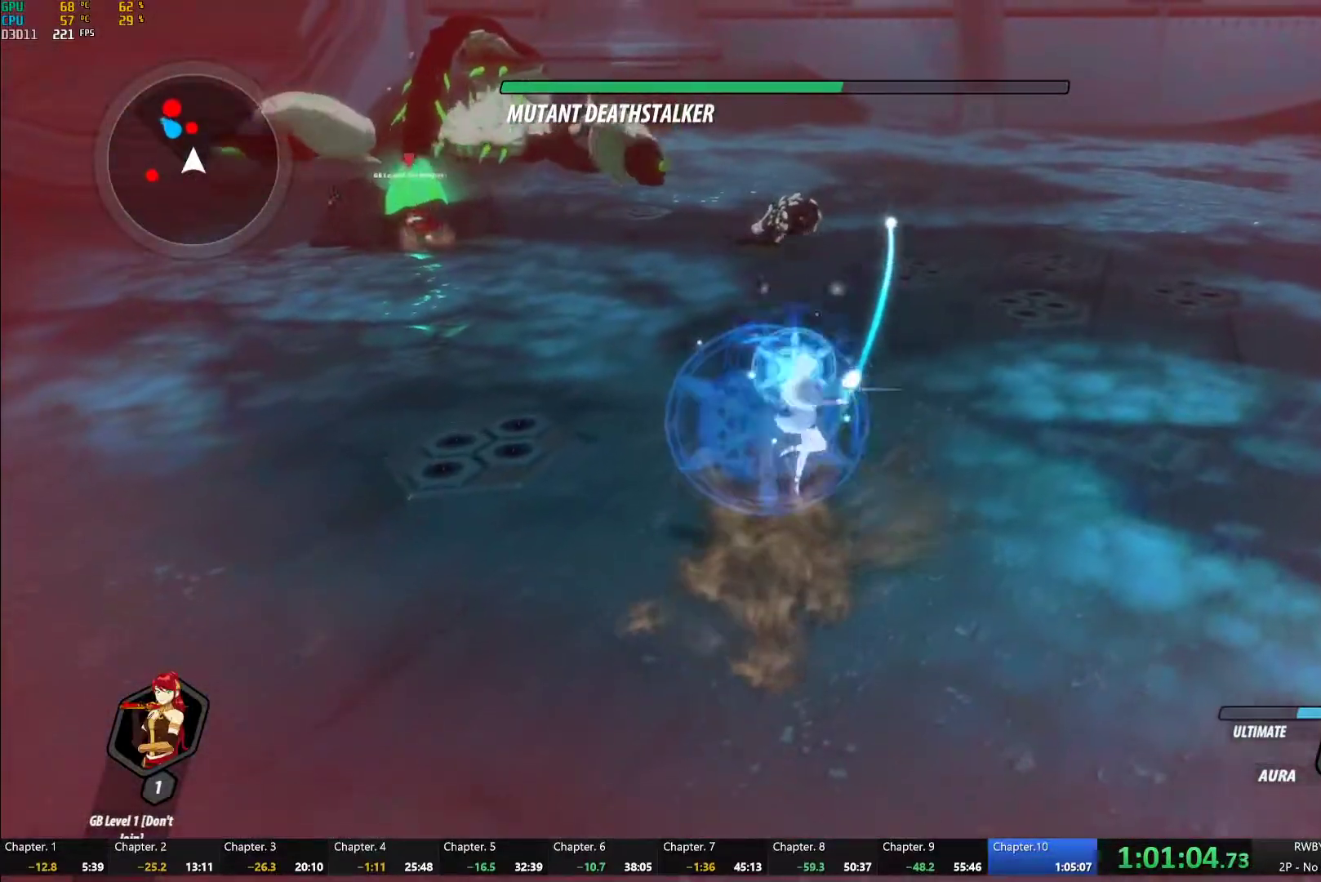
{"buttons": ["B"], "left_stick": "center", "right_stick": "center", "button_events": [[17, "R2", "up"], [83, "B", "up"], [117, "A", "down"], [117, "R2", "down"], [217, "A", "up"], [217, "R2", "up"], [250, "B", "down"], [300, "B", "up"], [333, "A", "down"], [350, "R2", "down"], [433, "A", "up"], [467, "B", "down"], [467, "R2", "up"]]}
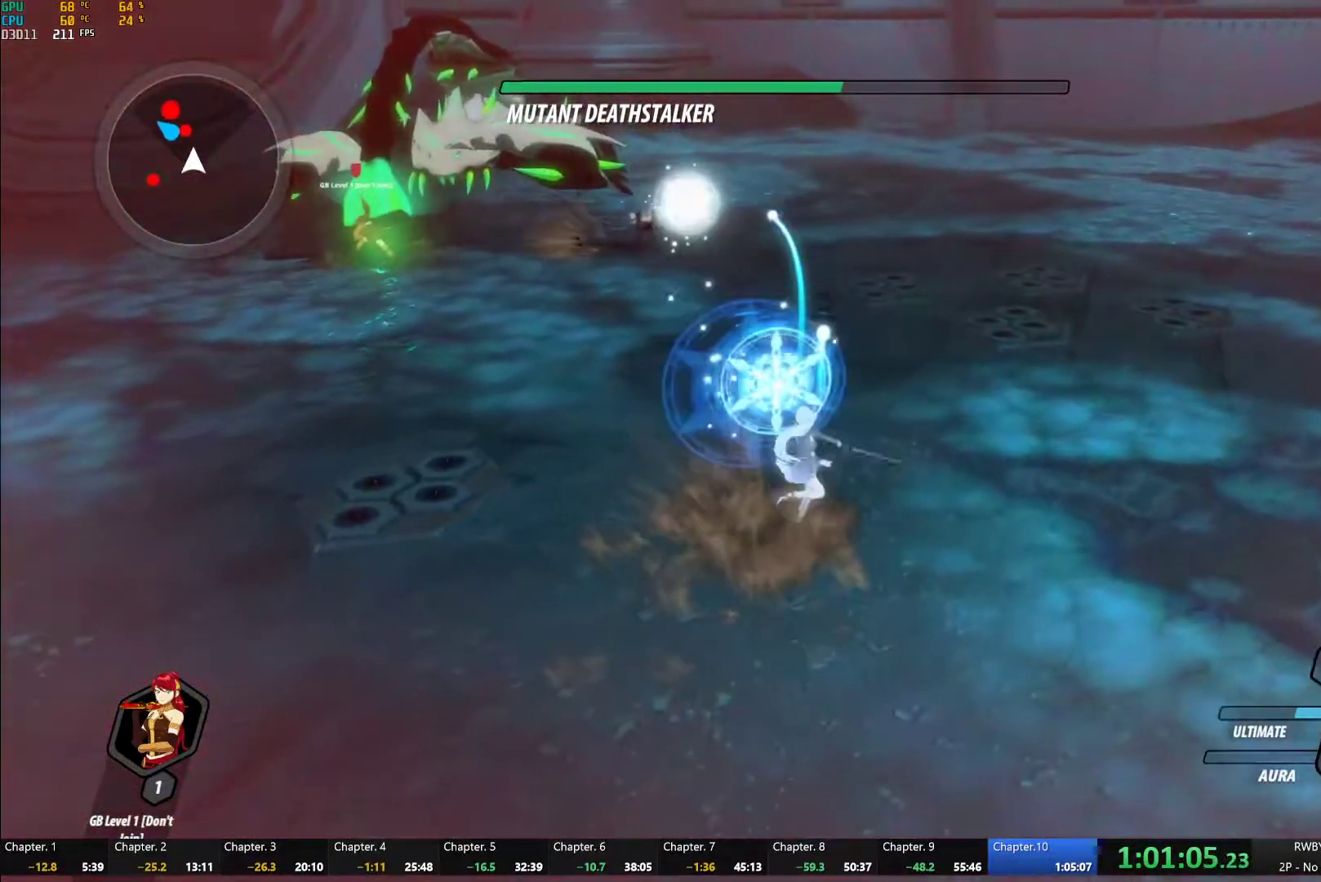
{"buttons": ["A", "R2"], "left_stick": "center", "right_stick": "center", "button_events": [[17, "B", "up"], [50, "A", "down"], [67, "R2", "down"], [150, "A", "up"], [183, "B", "down"], [183, "R2", "up"], [233, "B", "up"], [283, "A", "down"], [283, "R2", "down"], [350, "A", "up"], [400, "B", "down"], [400, "R2", "up"], [450, "B", "up"], [483, "A", "down"], [500, "R2", "down"]]}
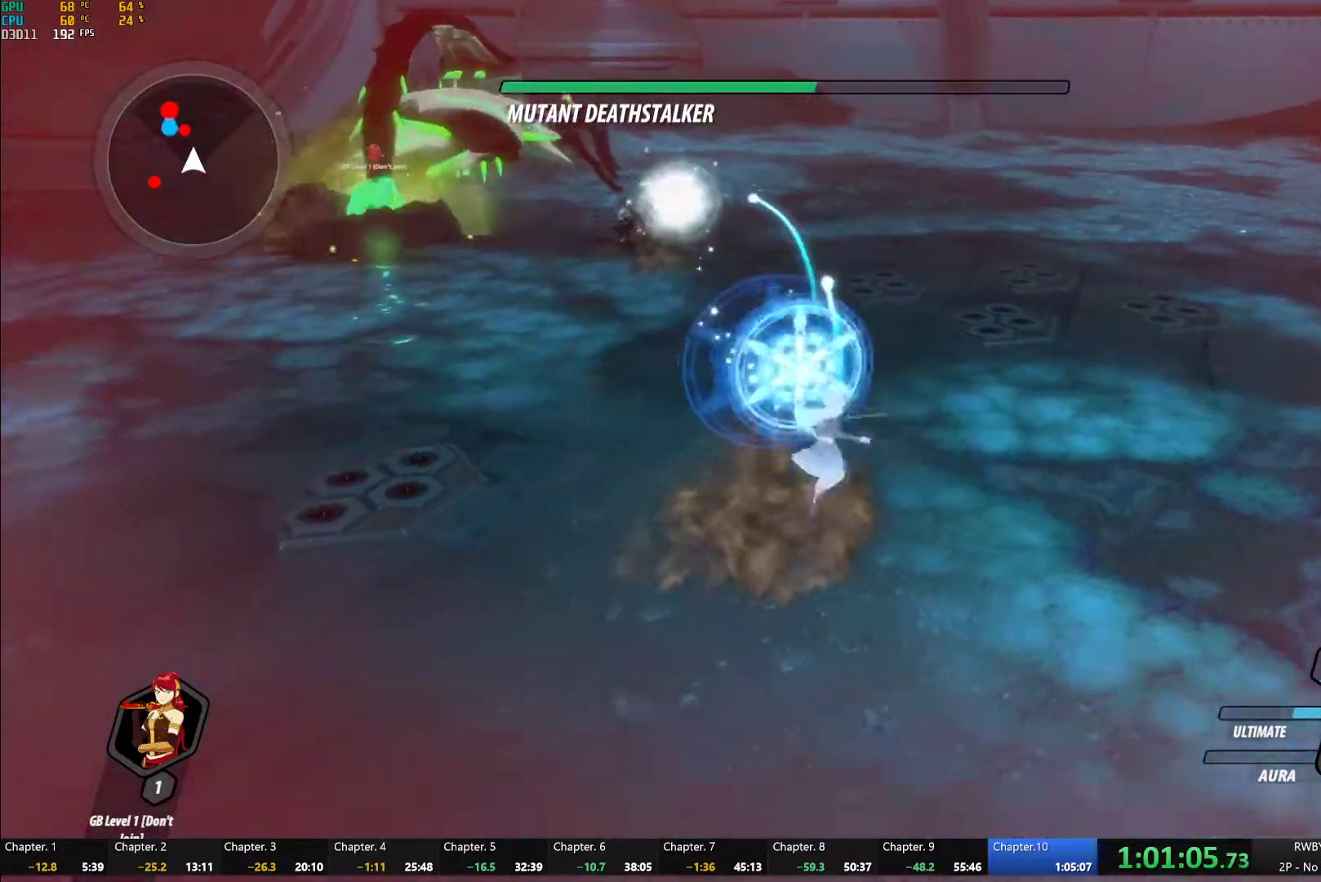
{"buttons": ["R2"], "left_stick": "center", "right_stick": "center", "button_events": [[83, "A", "up"], [117, "B", "down"], [117, "R2", "up"], [167, "B", "up"], [200, "A", "down"], [200, "R2", "down"], [283, "A", "up"], [317, "B", "down"], [317, "R2", "up"], [367, "B", "up"], [400, "A", "down"], [417, "R2", "down"], [500, "A", "up"]]}
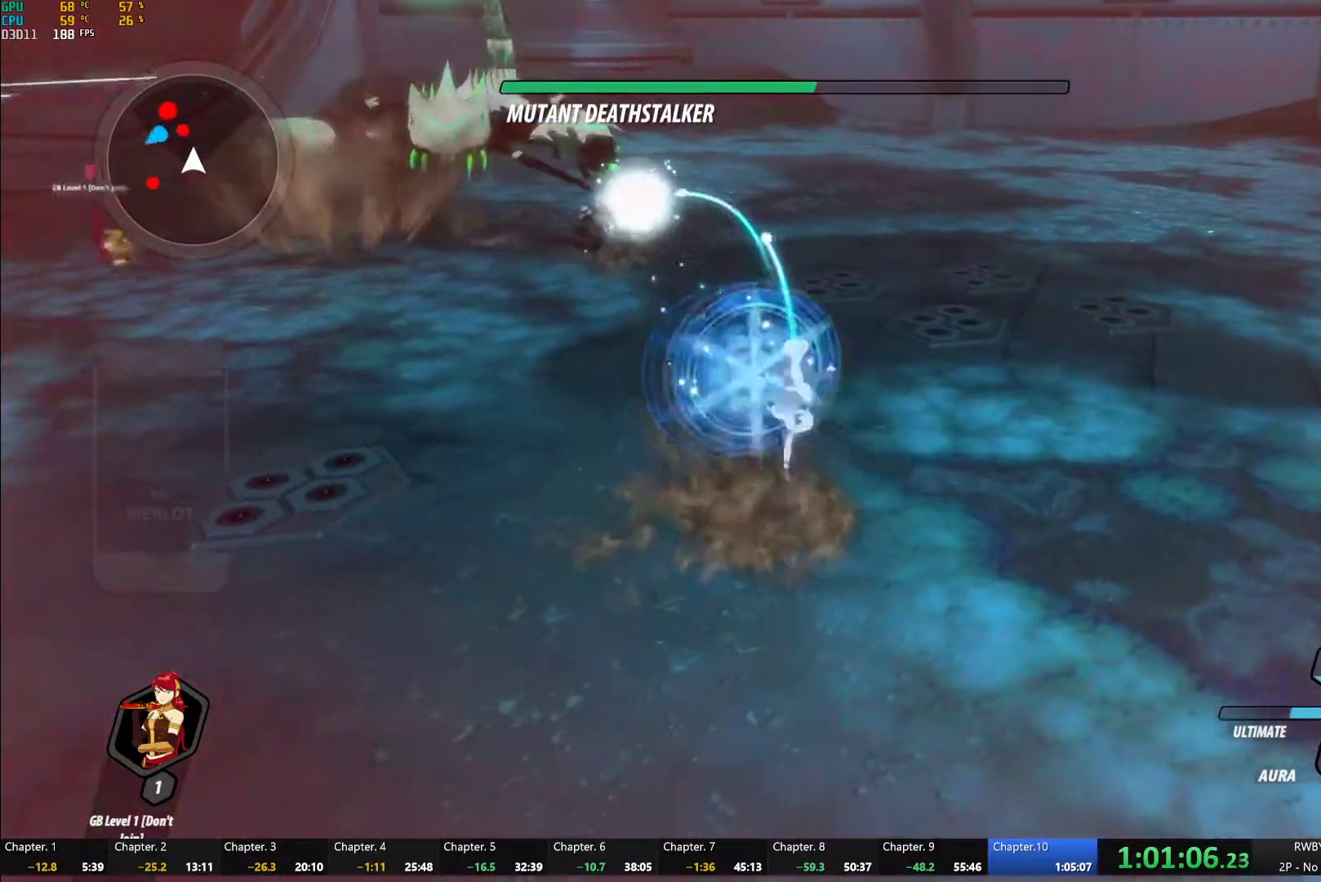
{"buttons": [], "left_stick": "down", "right_stick": "center", "button_events": [[33, "B", "down"], [33, "R2", "up"], [83, "B", "up"], [183, "L1", "down"], [300, "L1", "up"]]}
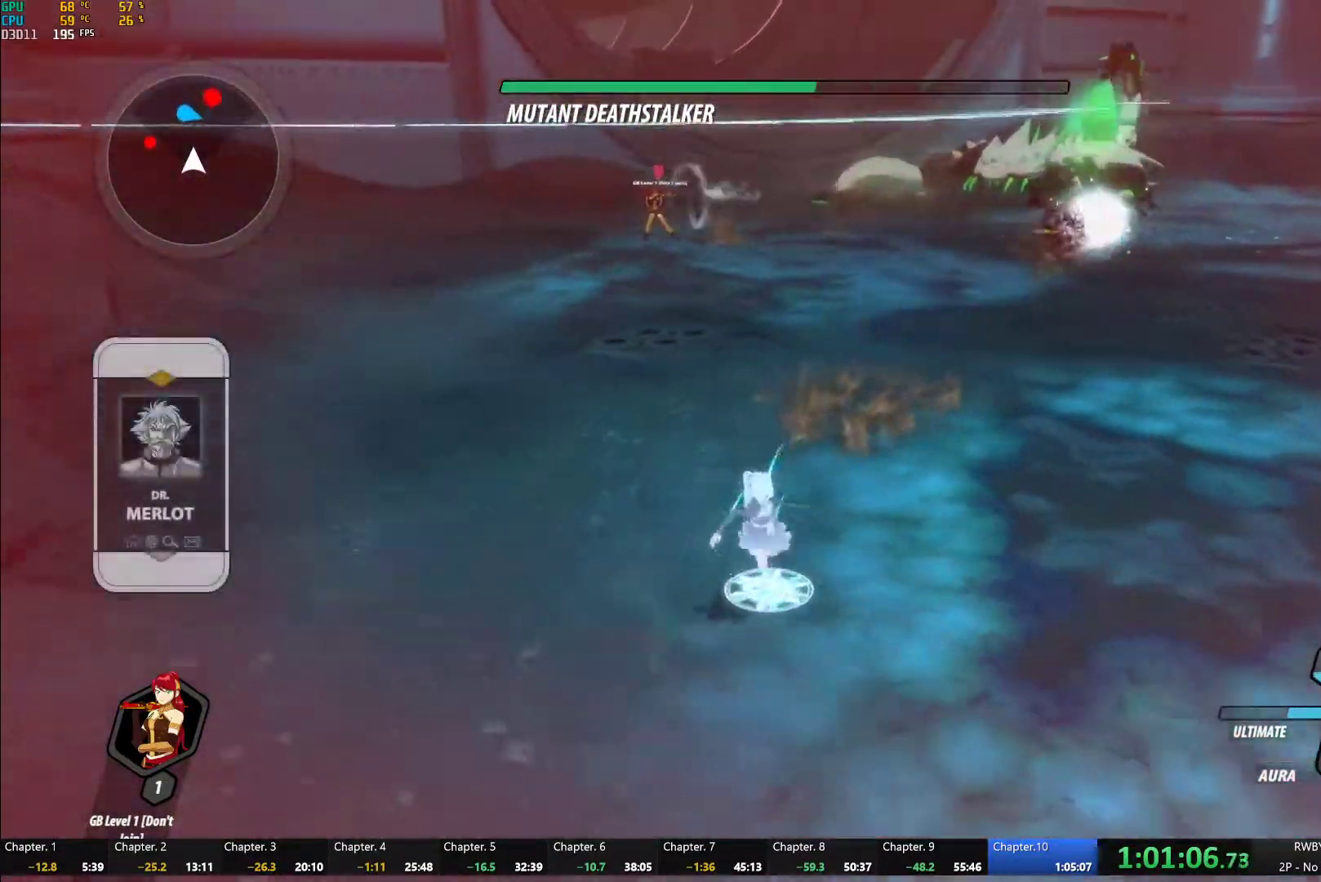
{"buttons": ["A", "R2"], "left_stick": "up-left", "right_stick": "center", "button_events": [[200, "A", "down"], [217, "R2", "down"], [300, "A", "up"], [333, "B", "down"], [367, "R2", "up"], [417, "B", "up"], [450, "A", "down"], [467, "R2", "down"]]}
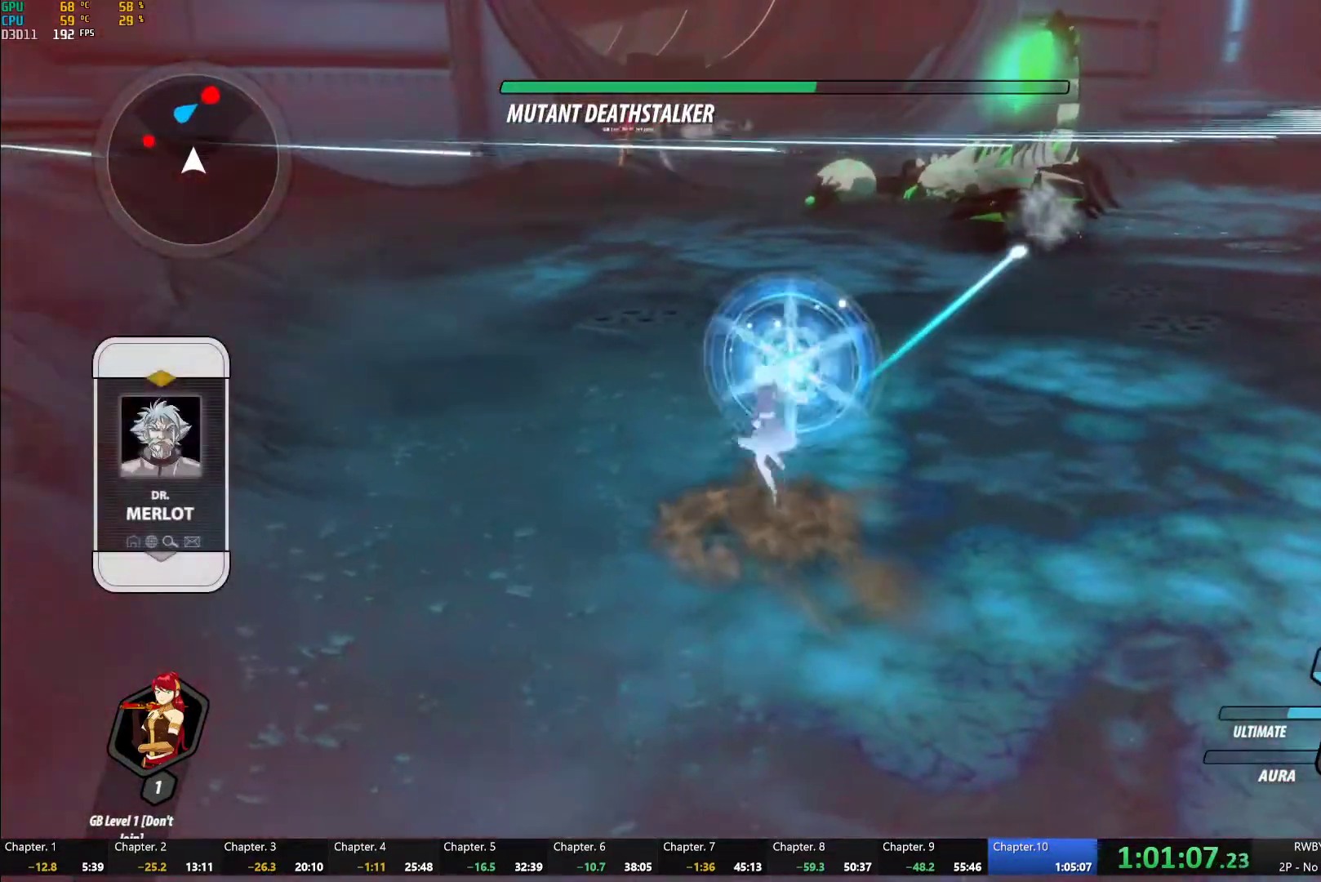
{"buttons": ["B"], "left_stick": "left", "right_stick": "center", "button_events": [[67, "A", "up"], [67, "B", "down"], [83, "R2", "up"], [150, "B", "up"], [167, "A", "down"], [183, "R2", "down"], [267, "A", "up"], [300, "B", "down"], [300, "R2", "up"], [350, "B", "up"], [383, "A", "down"], [383, "R2", "down"], [467, "A", "up"], [500, "B", "down"], [500, "R2", "up"]]}
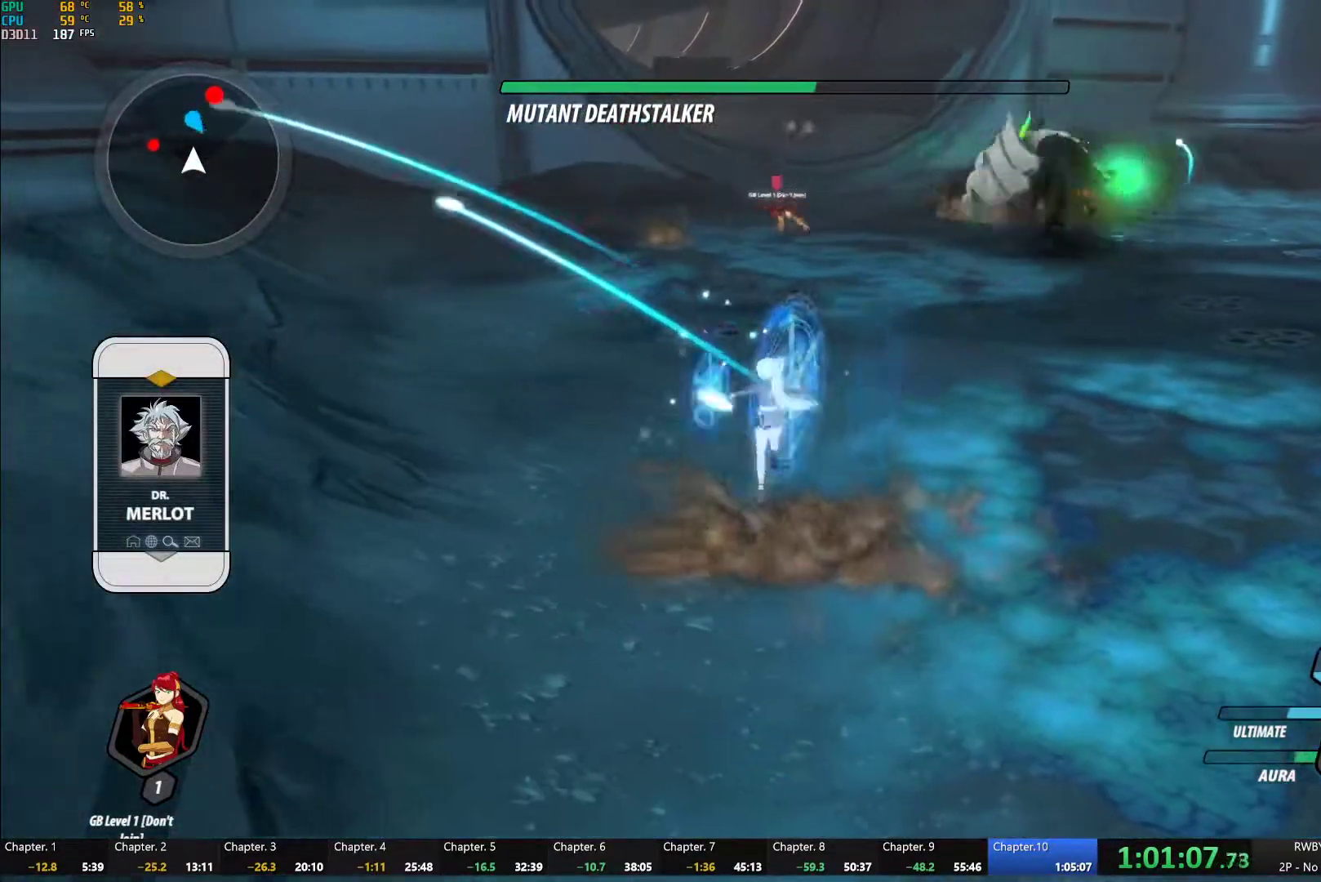
{"buttons": [], "left_stick": "left", "right_stick": "center", "button_events": [[67, "B", "up"], [100, "A", "down"], [100, "R2", "down"], [183, "A", "up"], [217, "B", "down"], [233, "R2", "up"], [283, "B", "up"], [317, "A", "down"], [317, "R2", "down"], [383, "A", "up"], [433, "B", "down"], [450, "R2", "up"], [500, "B", "up"]]}
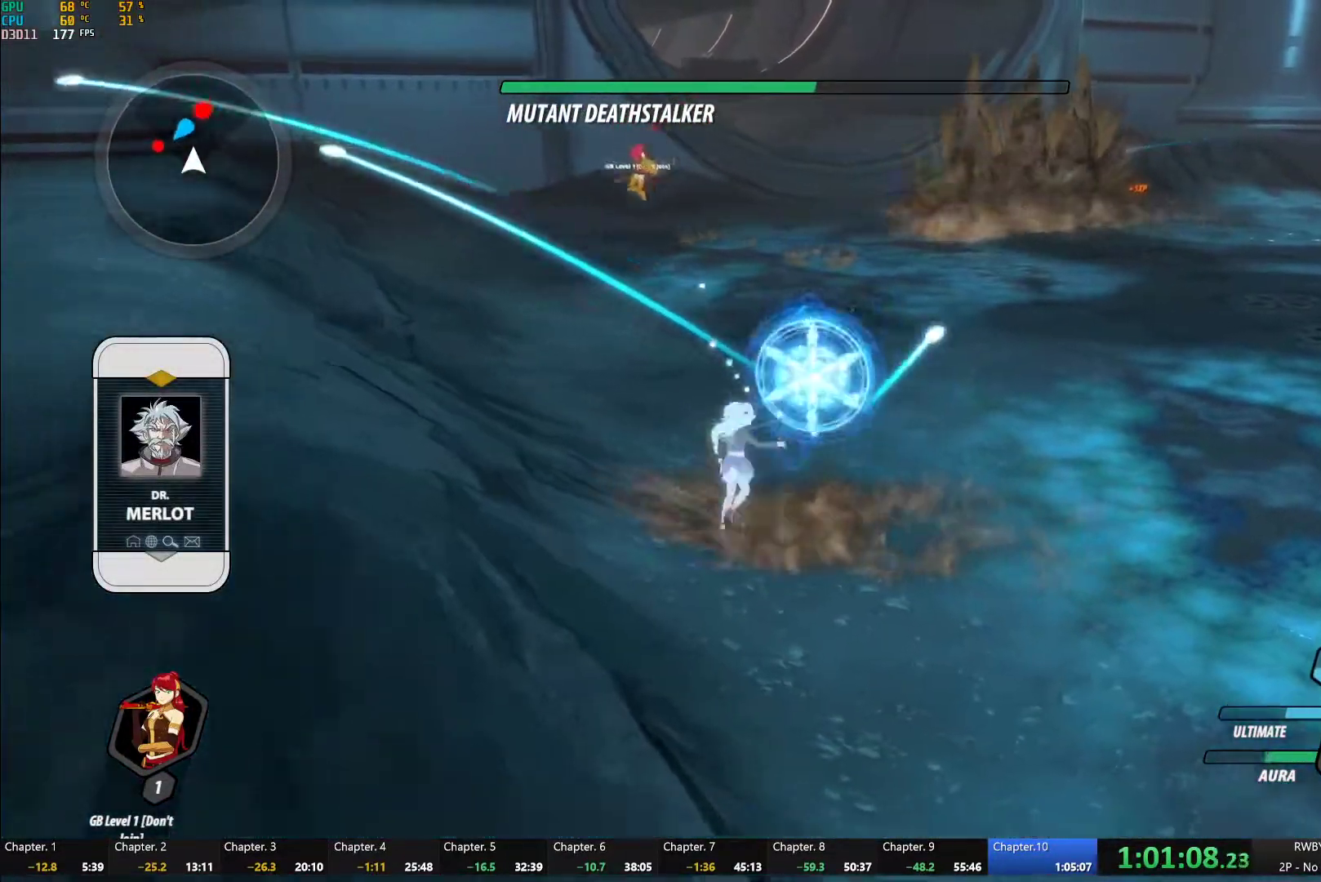
{"buttons": ["A", "R2"], "left_stick": "left", "right_stick": "center", "button_events": [[33, "A", "down"], [50, "R2", "down"], [117, "A", "up"], [150, "B", "down"], [150, "R2", "up"], [217, "B", "up"], [250, "A", "down"], [267, "R2", "down"], [350, "A", "up"], [367, "B", "down"], [367, "R2", "up"], [433, "B", "up"], [467, "A", "down"], [483, "R2", "down"]]}
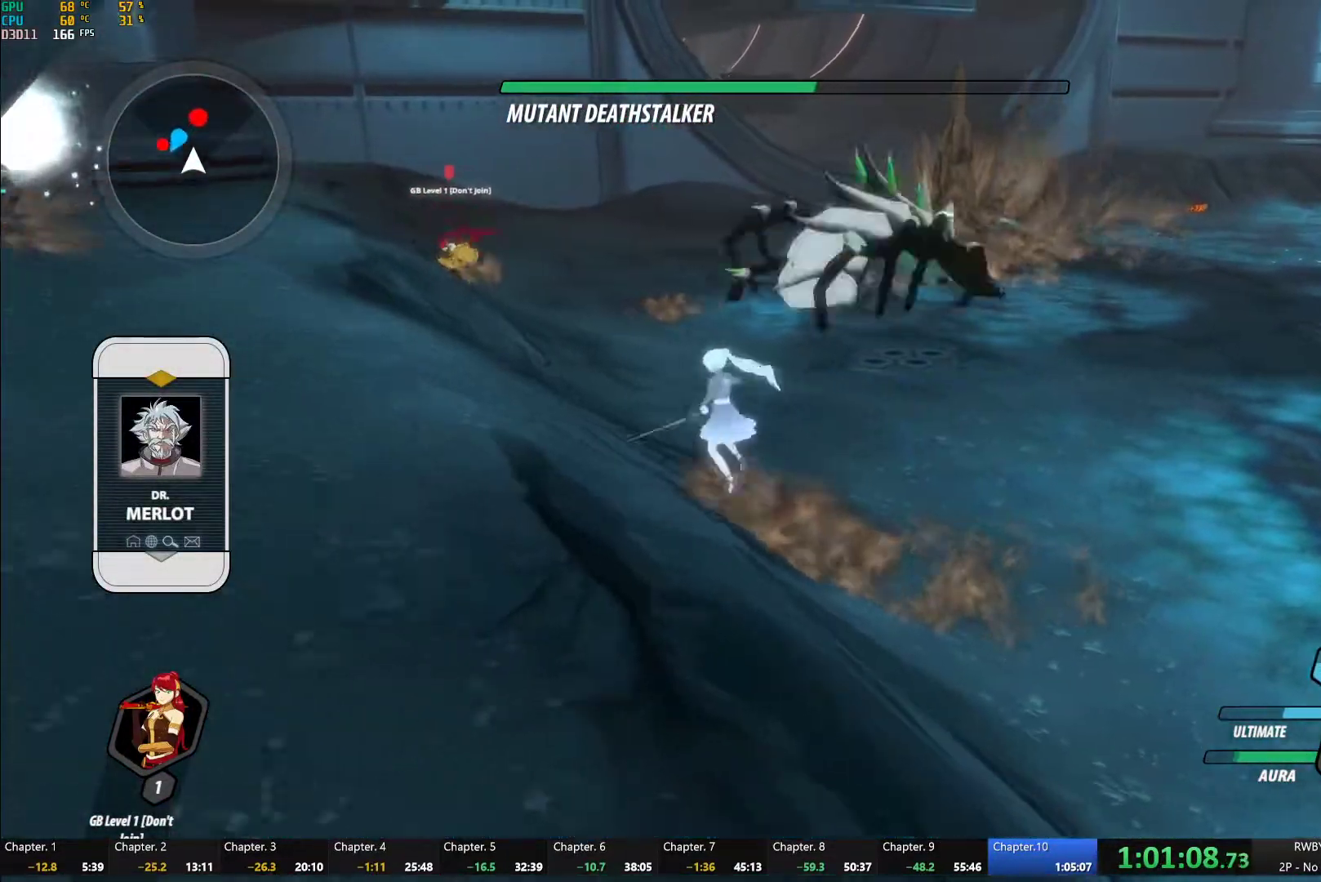
{"buttons": ["A", "R2"], "left_stick": "up-left", "right_stick": "center", "button_events": [[33, "A", "up"], [83, "B", "down"], [100, "R2", "up"], [150, "B", "up"], [183, "A", "down"], [200, "R2", "down"], [283, "A", "up"], [300, "B", "down"], [300, "R2", "up"], [383, "B", "up"], [400, "A", "down"], [433, "R2", "down"]]}